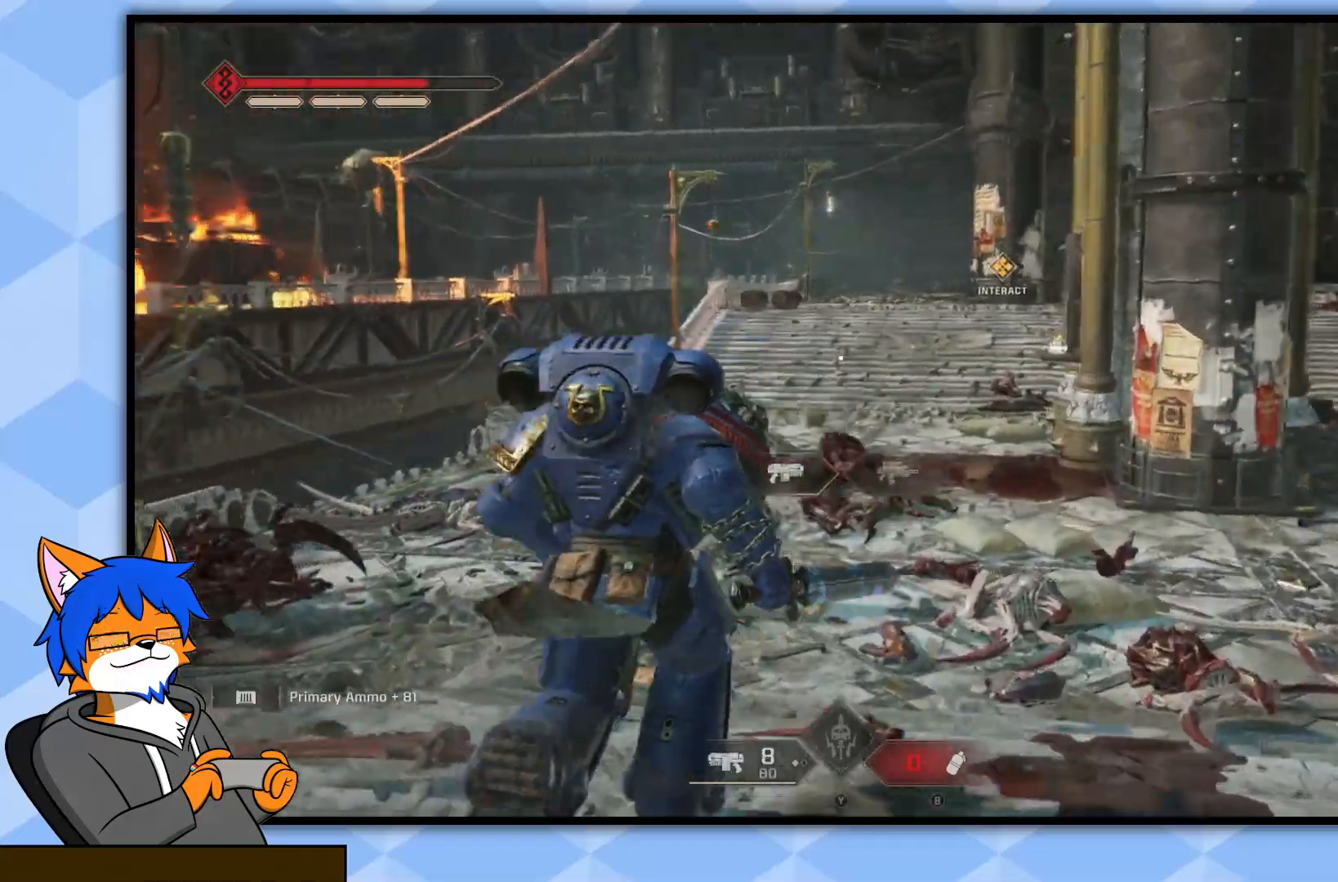
Gameplay with a controller (PlayStation layout); each line is a JSON object with the inputs held at the frame after it. "events" lists button and stick changes between this image and that frame as [ms after this image, input, new state], when the widget could be followed in between.
{"buttons": [], "left_stick": "up-right", "right_stick": "center", "events": [[50, "left_stick", "up-right"], [233, "right_stick", "center"]]}
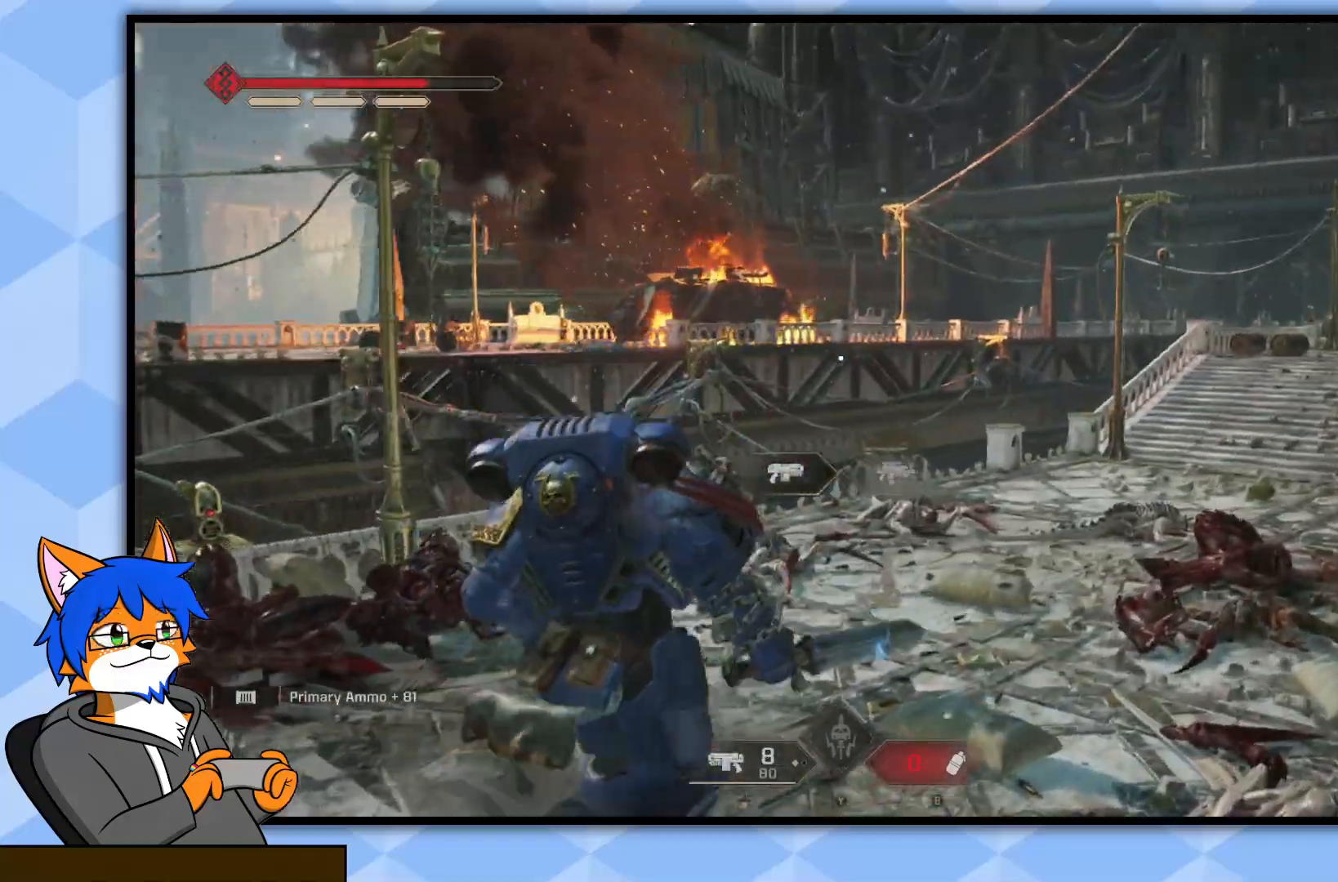
{"buttons": [], "left_stick": "up-right", "right_stick": "left", "events": [[100, "right_stick", "left"]]}
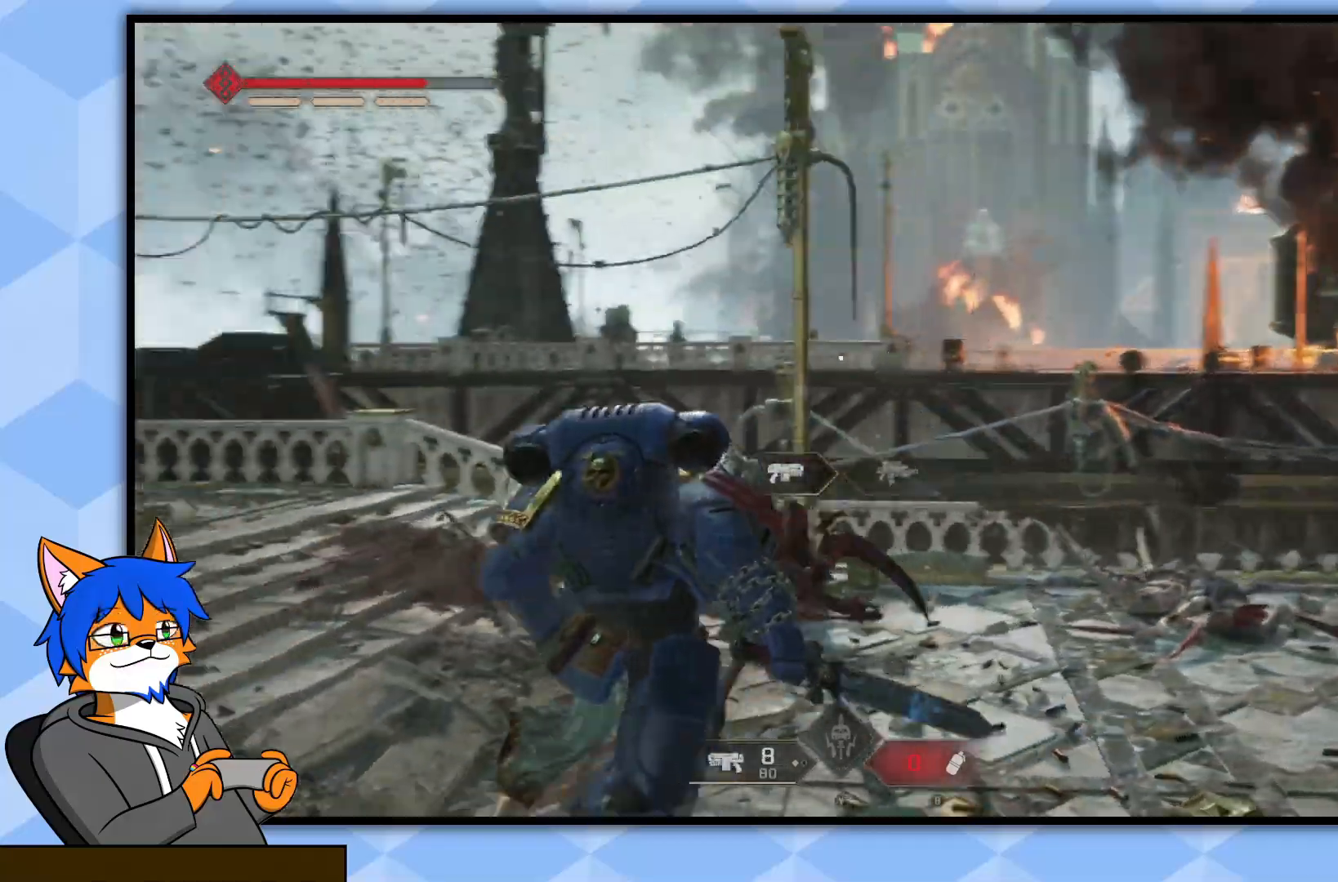
{"buttons": [], "left_stick": "right", "right_stick": "center", "events": [[17, "right_stick", "up-left"], [333, "left_stick", "right"], [383, "right_stick", "center"]]}
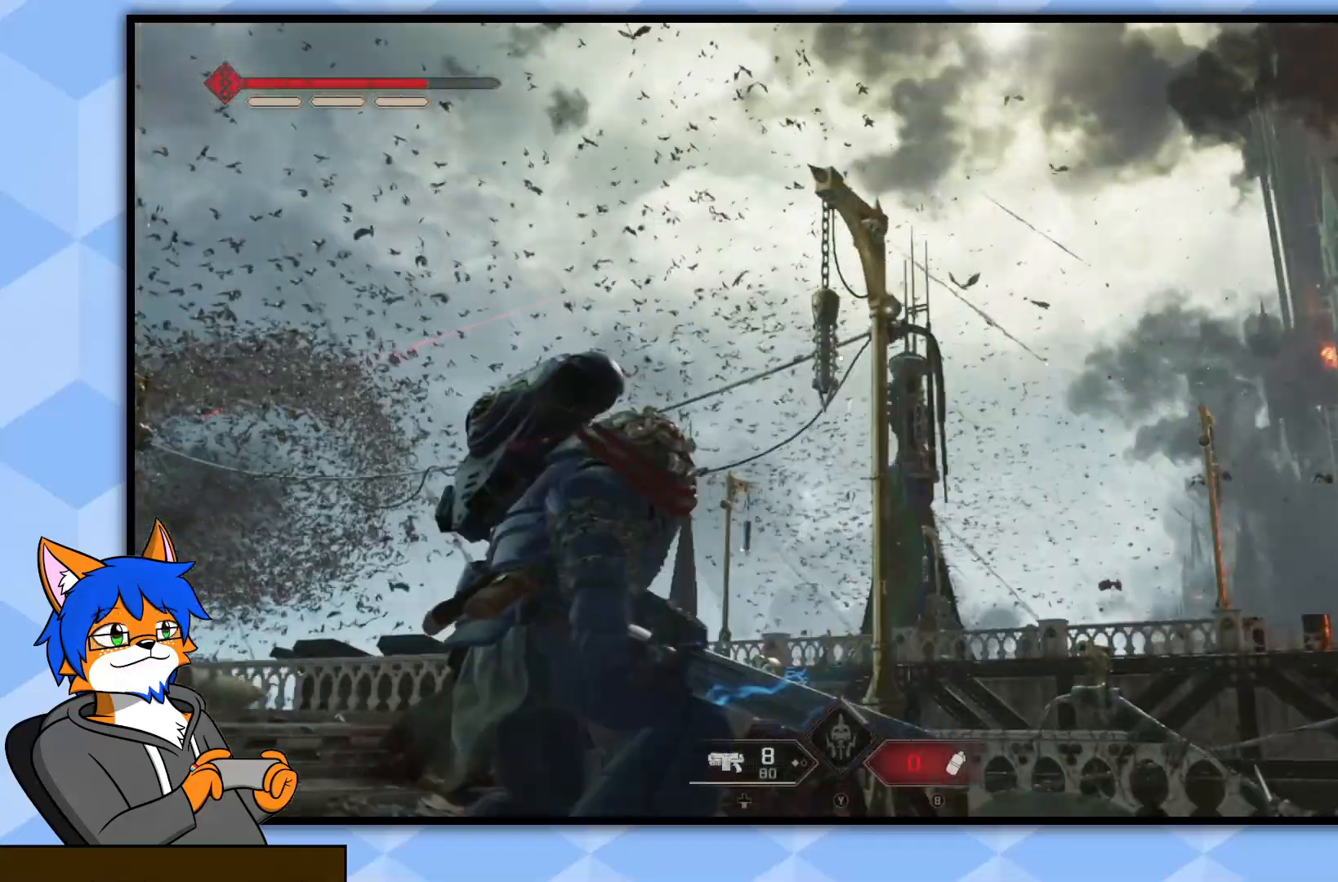
{"buttons": [], "left_stick": "right", "right_stick": "center", "events": []}
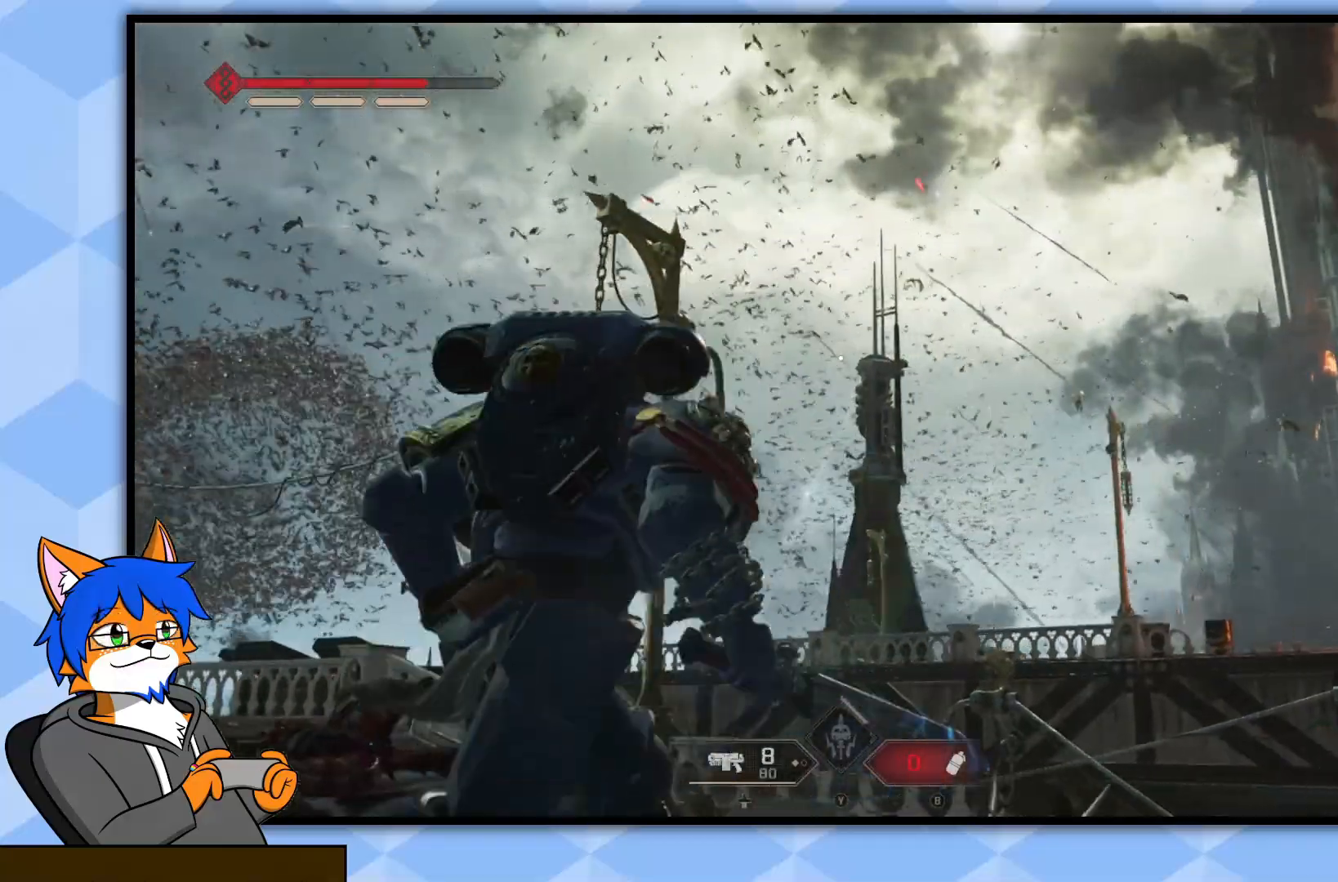
{"buttons": [], "left_stick": "up-right", "right_stick": "right", "events": [[150, "right_stick", "right"], [317, "left_stick", "up-right"]]}
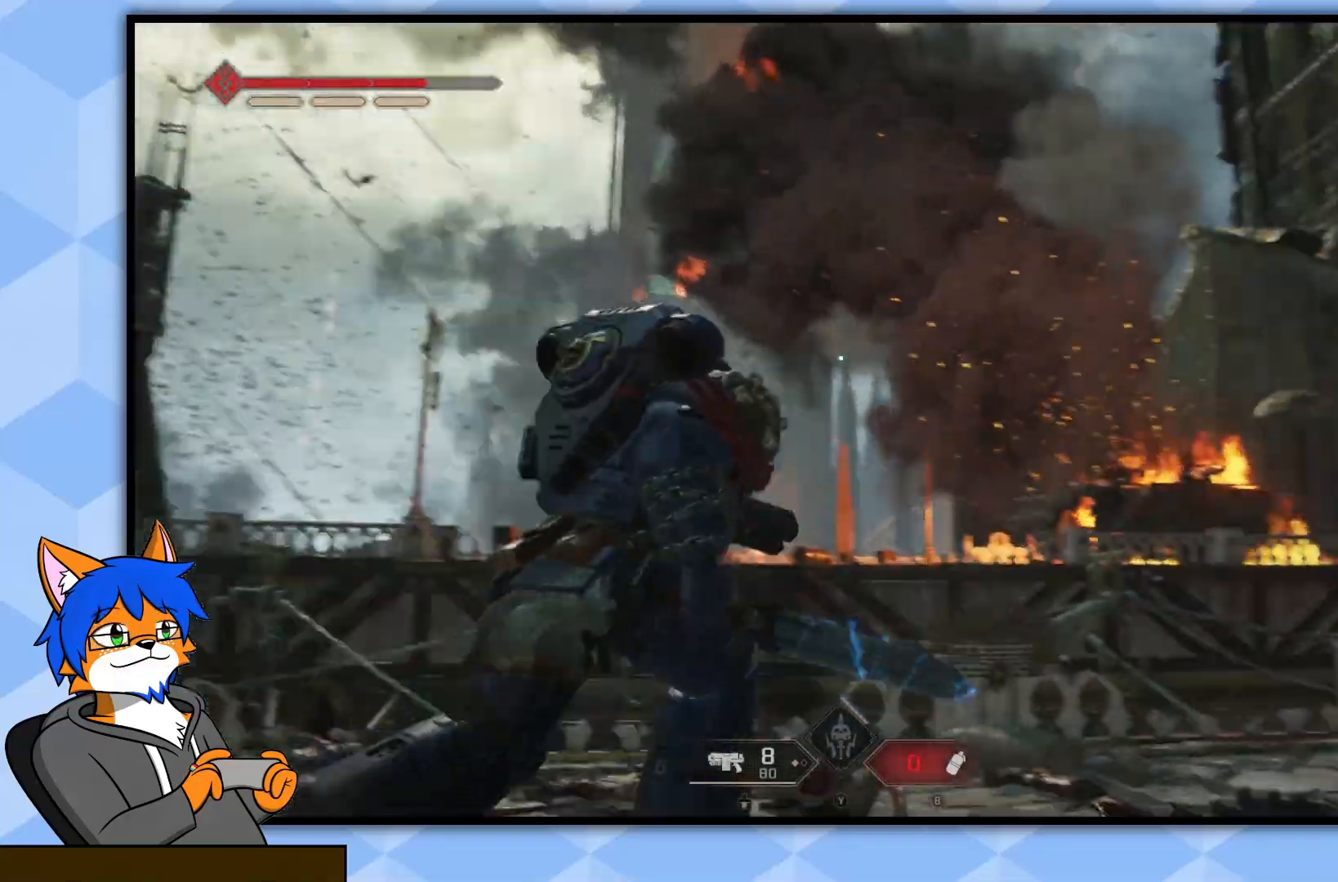
{"buttons": [], "left_stick": "down-right", "right_stick": "left", "events": [[50, "L3", "down"], [117, "left_stick", "up"], [200, "right_stick", "down"], [217, "L3", "up"], [300, "left_stick", "down"], [300, "right_stick", "left"], [450, "left_stick", "down-right"]]}
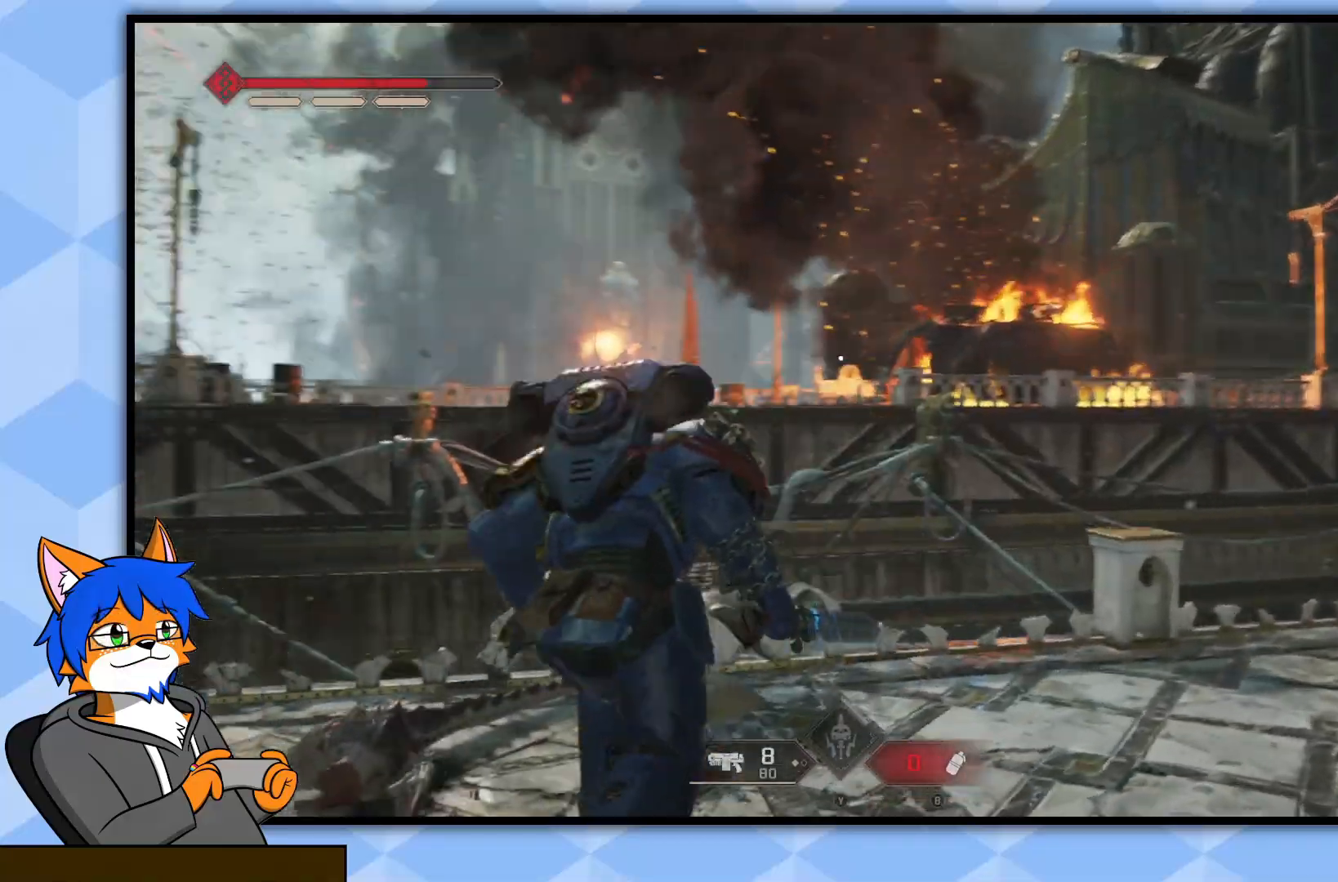
{"buttons": [], "left_stick": "down", "right_stick": "center", "events": [[283, "right_stick", "up-left"], [300, "left_stick", "down"], [400, "right_stick", "center"]]}
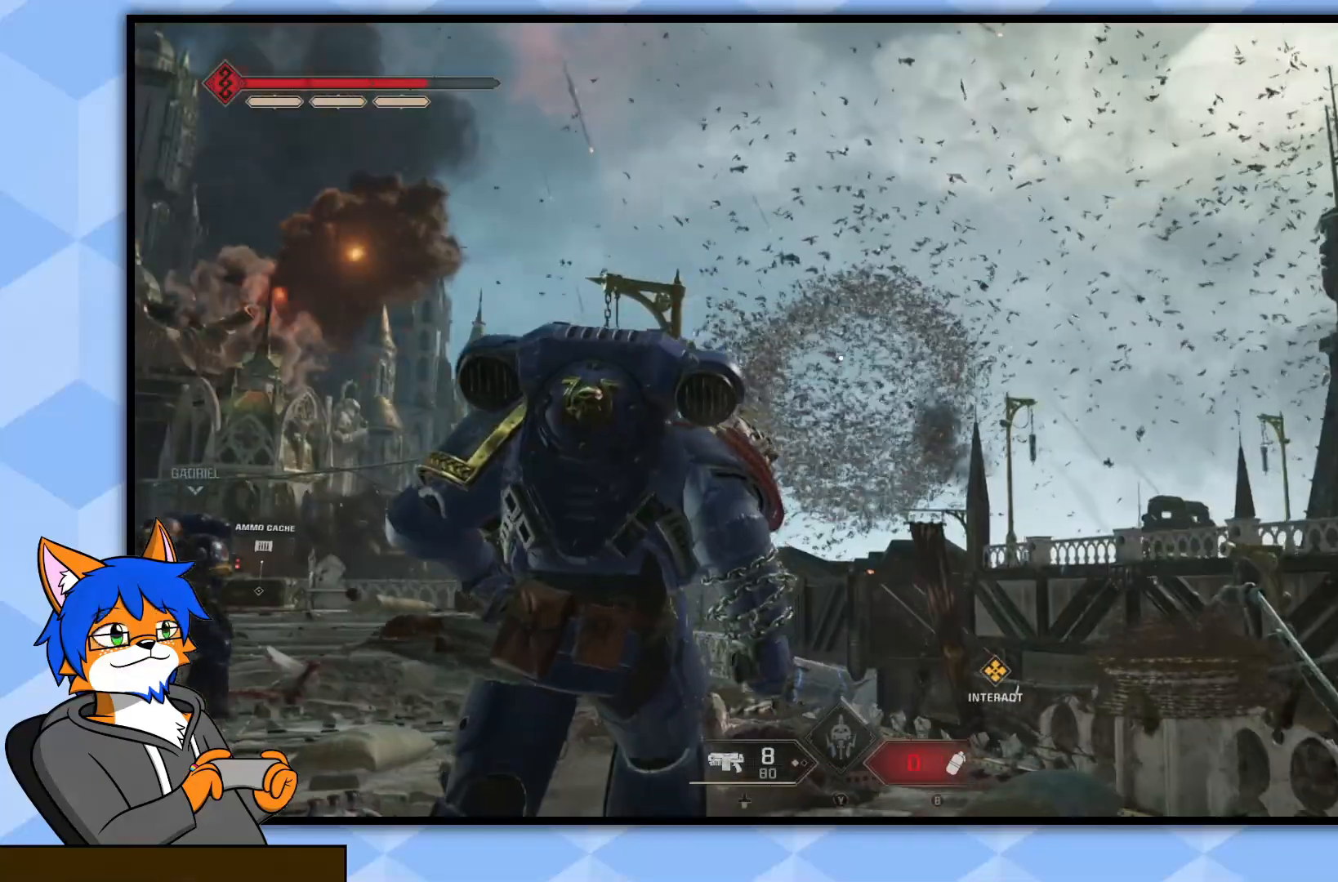
{"buttons": [], "left_stick": "down", "right_stick": "center", "events": []}
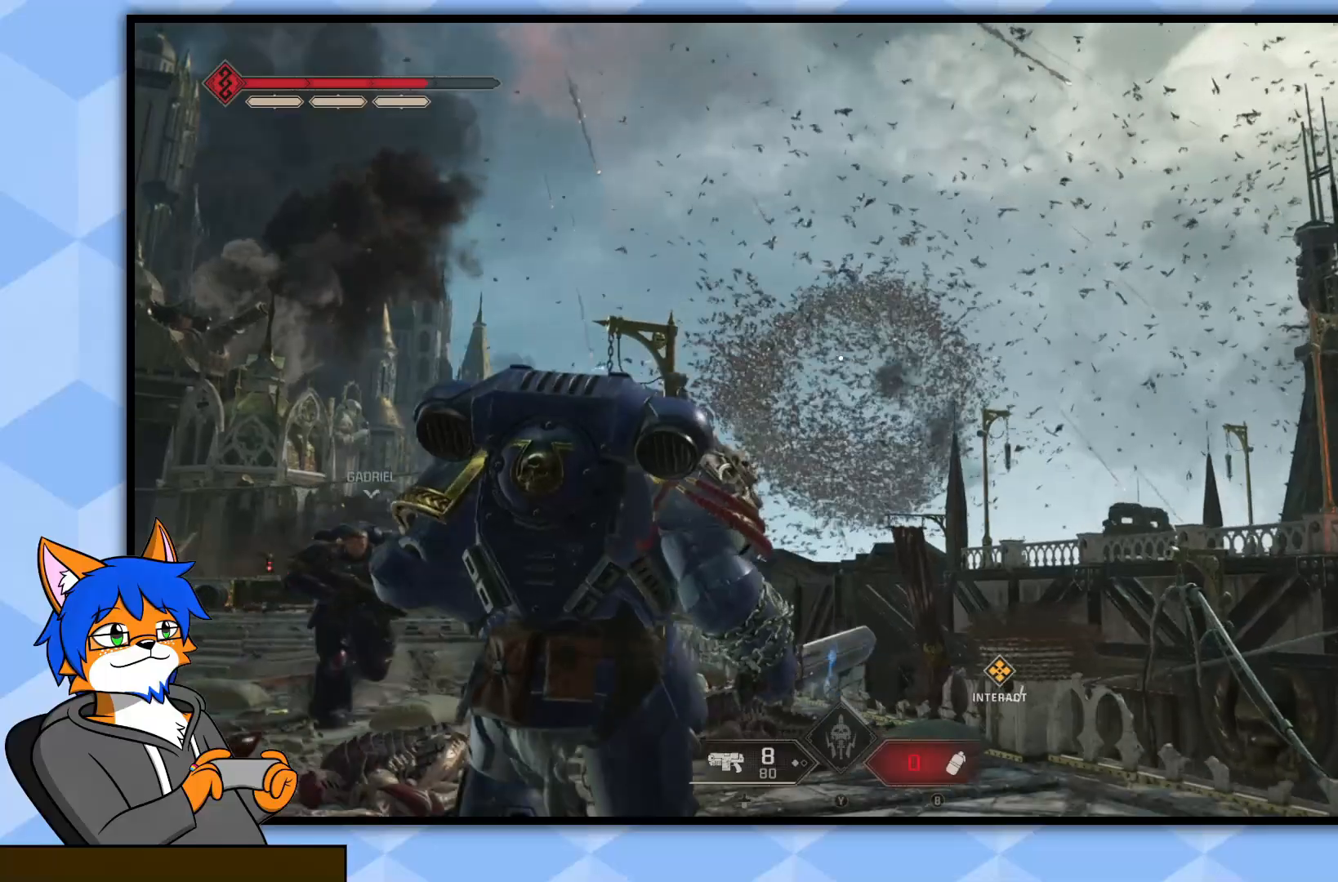
{"buttons": [], "left_stick": "down-right", "right_stick": "right", "events": [[217, "right_stick", "down-right"], [283, "right_stick", "right"], [450, "left_stick", "down-right"]]}
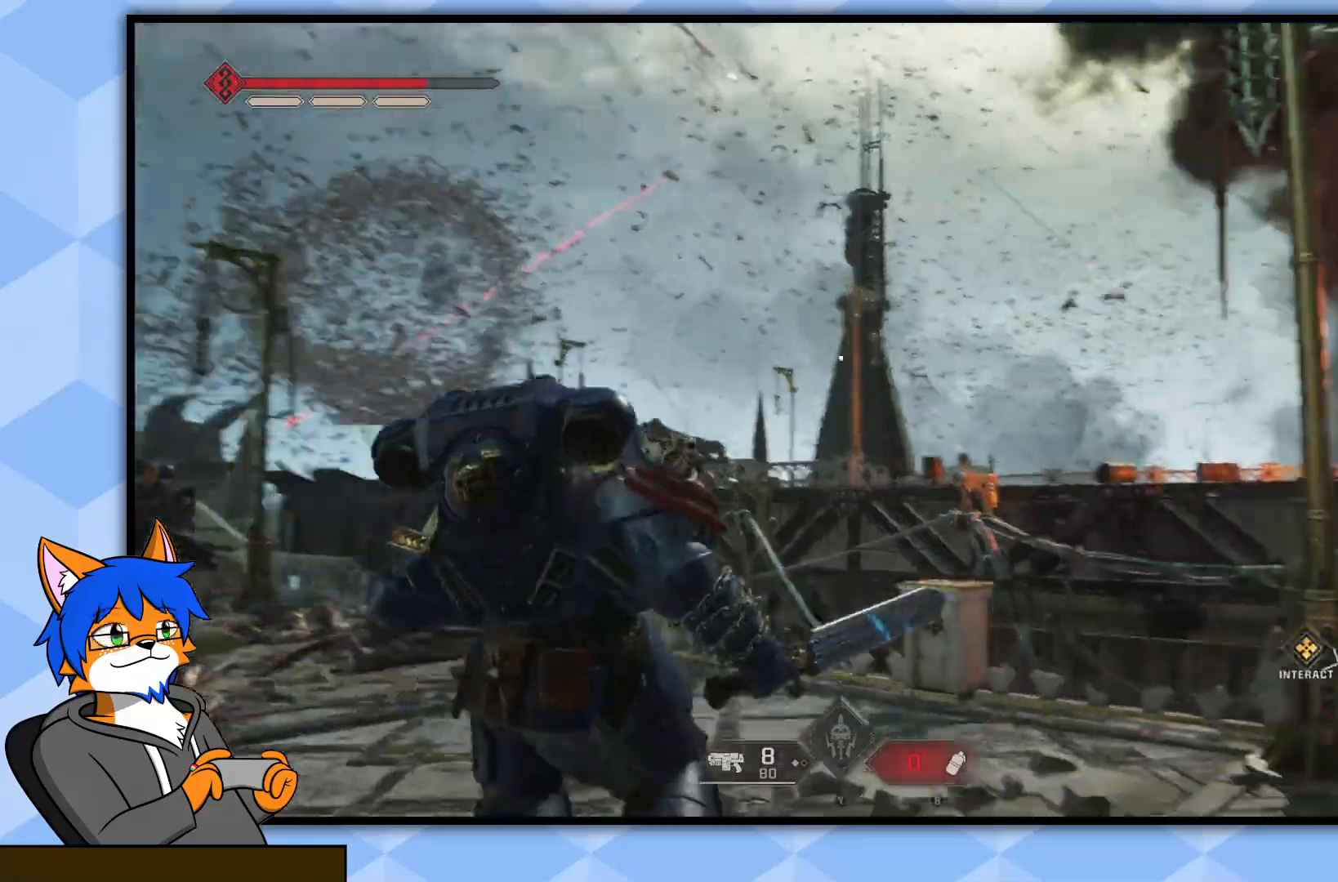
{"buttons": [], "left_stick": "up-right", "right_stick": "right", "events": [[67, "left_stick", "right"], [200, "left_stick", "up-right"]]}
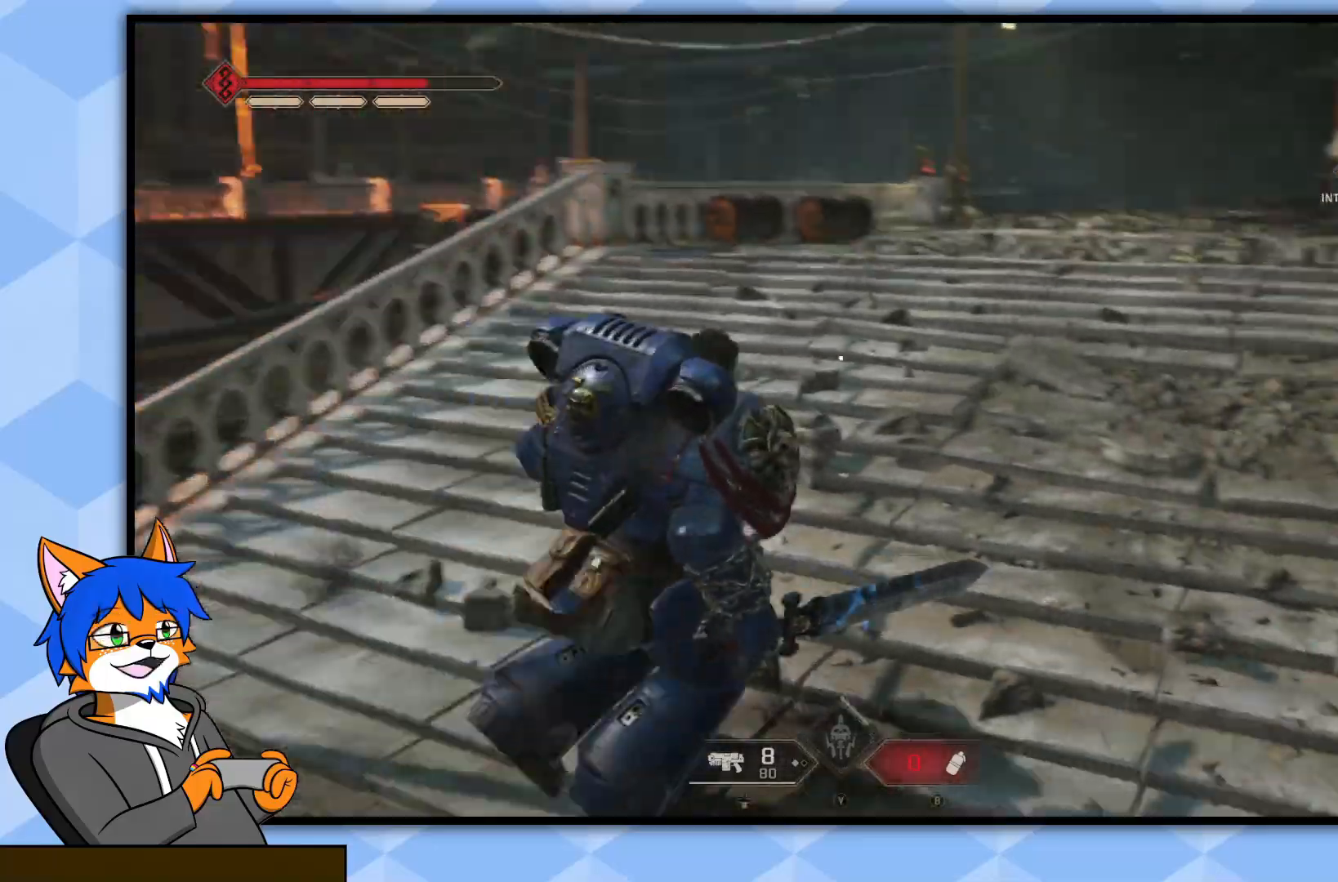
{"buttons": [], "left_stick": "up", "right_stick": "up-right", "events": [[33, "left_stick", "up"], [33, "right_stick", "center"], [350, "right_stick", "right"], [467, "right_stick", "up-right"]]}
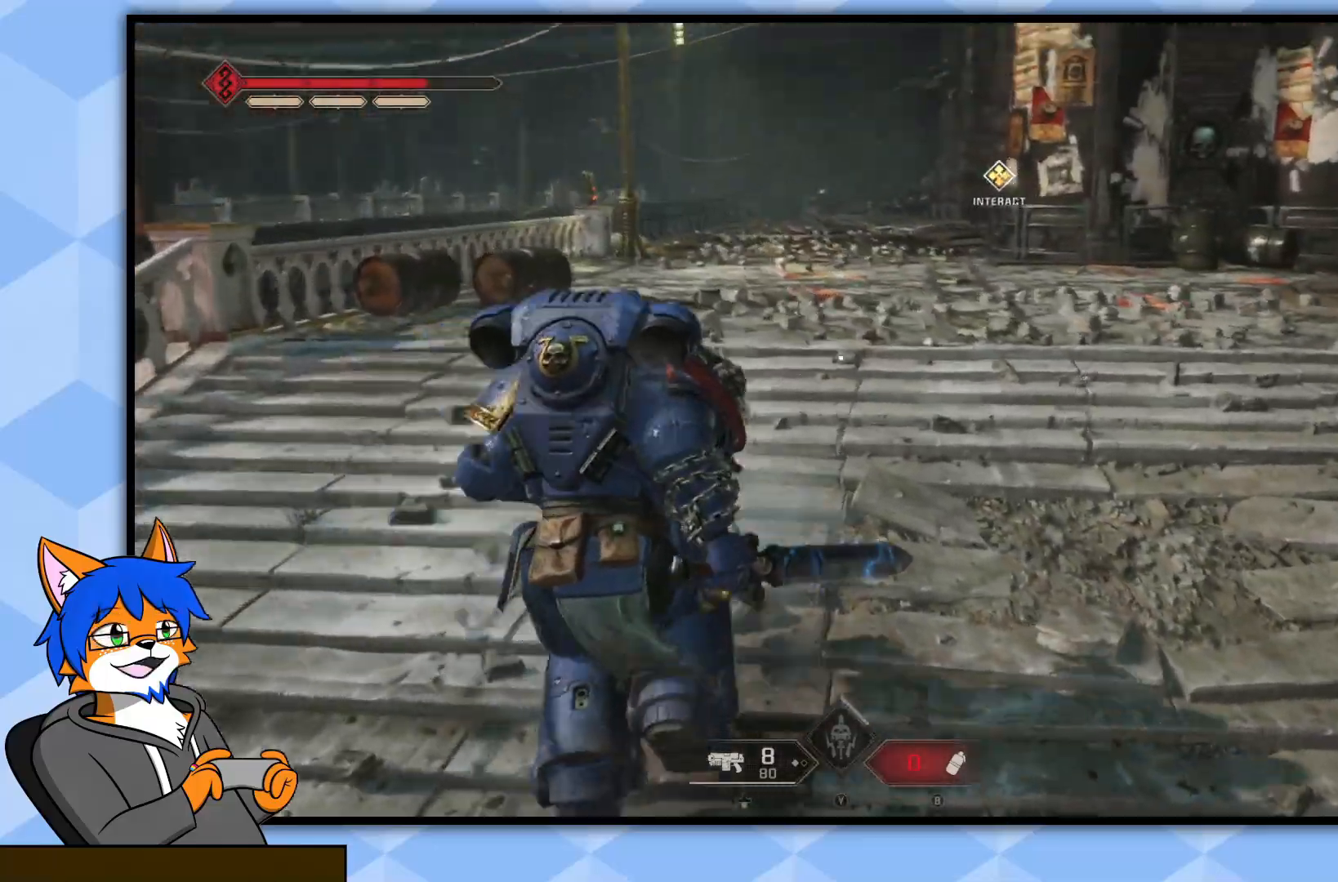
{"buttons": [], "left_stick": "up", "right_stick": "center", "events": [[100, "right_stick", "center"]]}
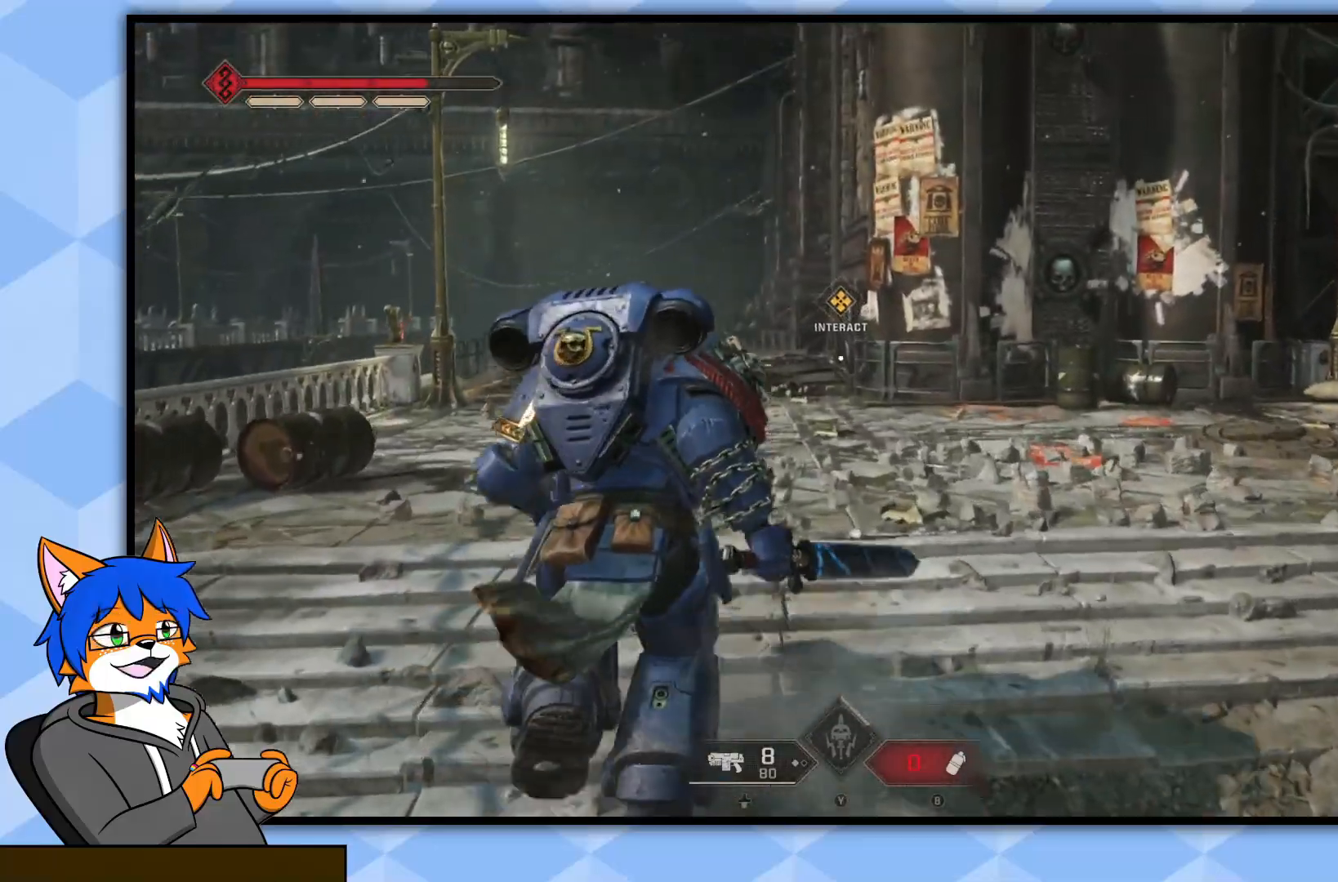
{"buttons": [], "left_stick": "up", "right_stick": "down-left", "events": [[383, "right_stick", "down-left"]]}
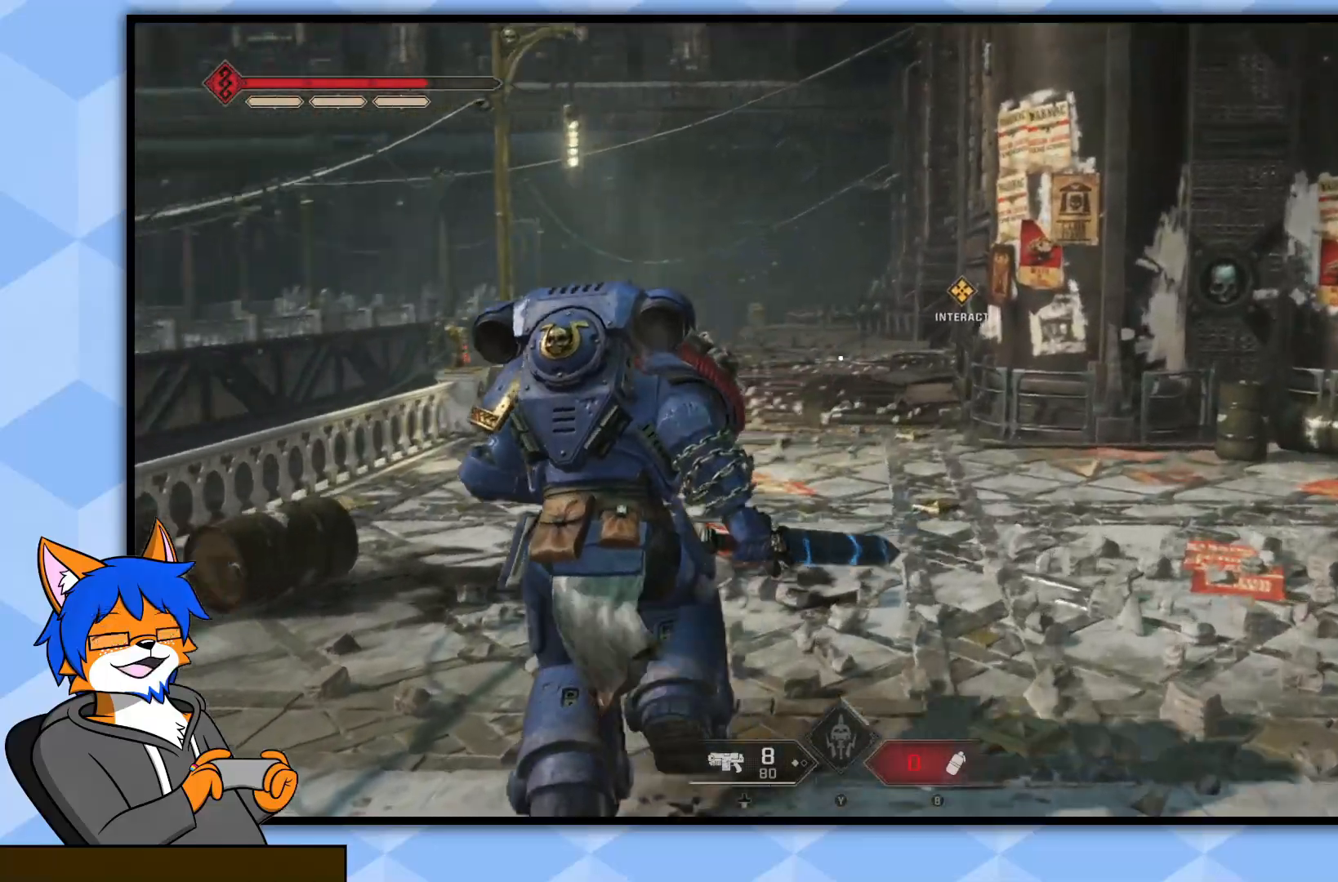
{"buttons": [], "left_stick": "up", "right_stick": "right", "events": [[33, "right_stick", "left"], [267, "right_stick", "center"], [433, "right_stick", "right"]]}
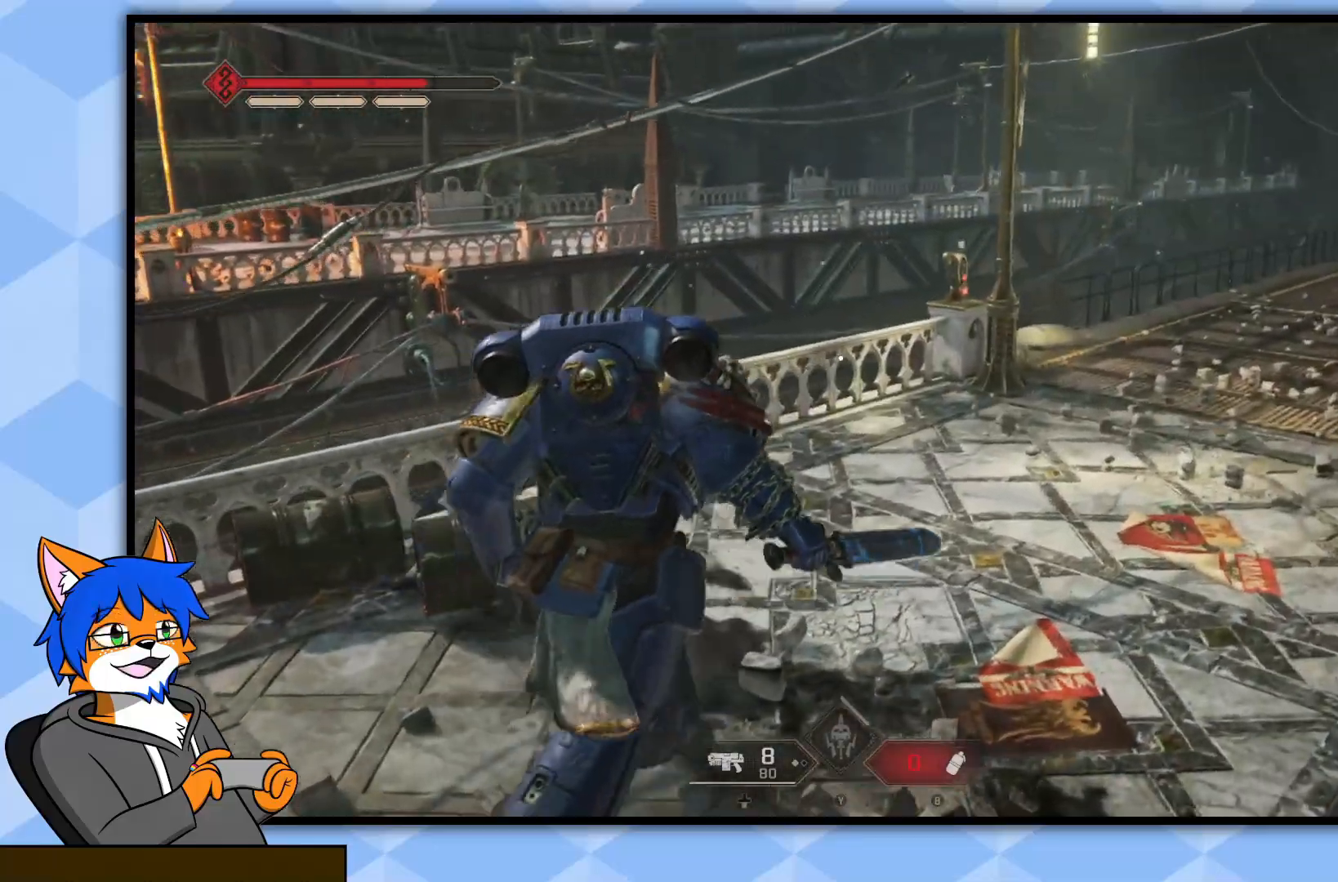
{"buttons": [], "left_stick": "up", "right_stick": "right", "events": [[200, "right_stick", "center"], [383, "right_stick", "right"]]}
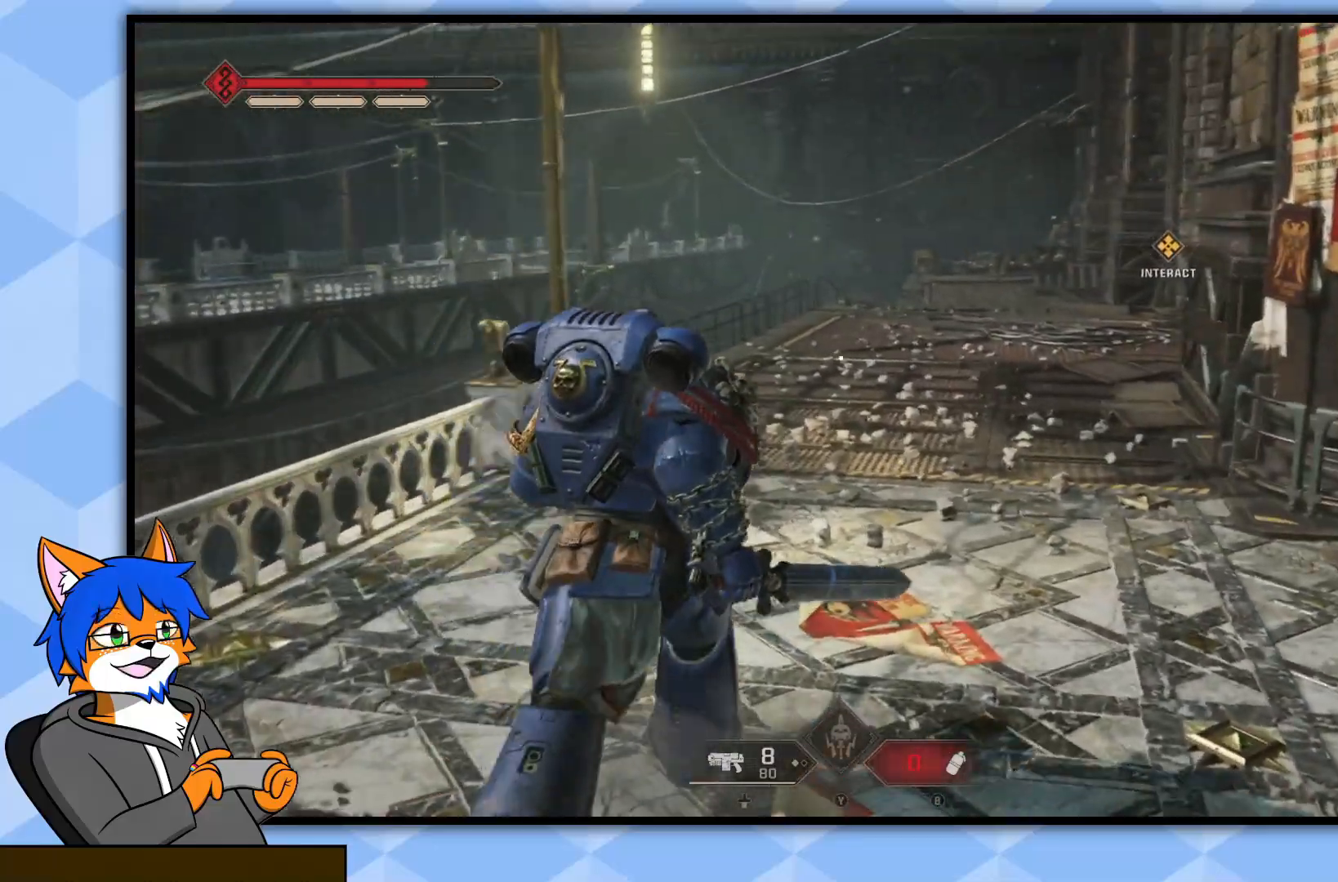
{"buttons": [], "left_stick": "up", "right_stick": "center", "events": [[67, "right_stick", "center"], [117, "L3", "down"], [267, "L3", "up"]]}
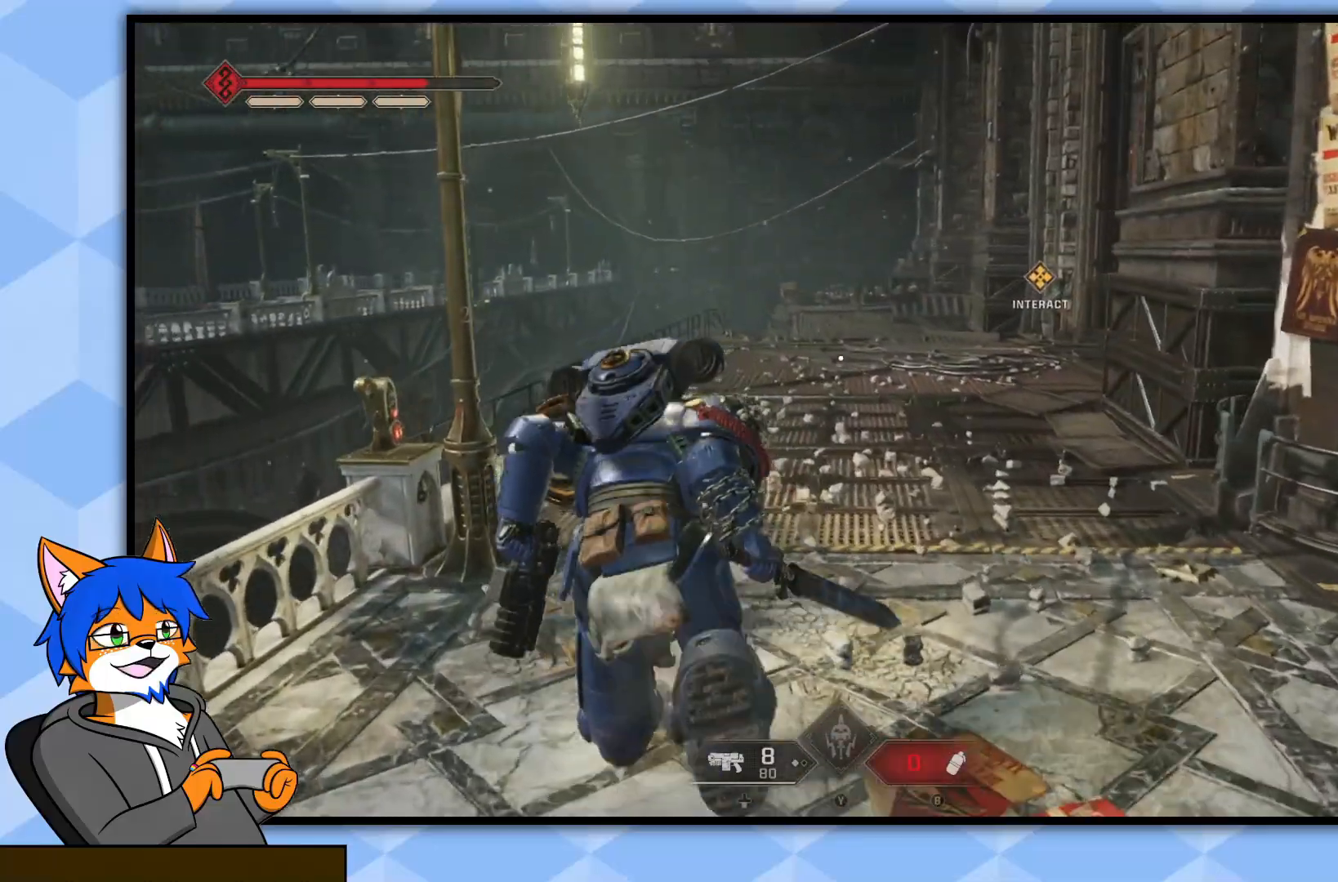
{"buttons": [], "left_stick": "up", "right_stick": "center", "events": []}
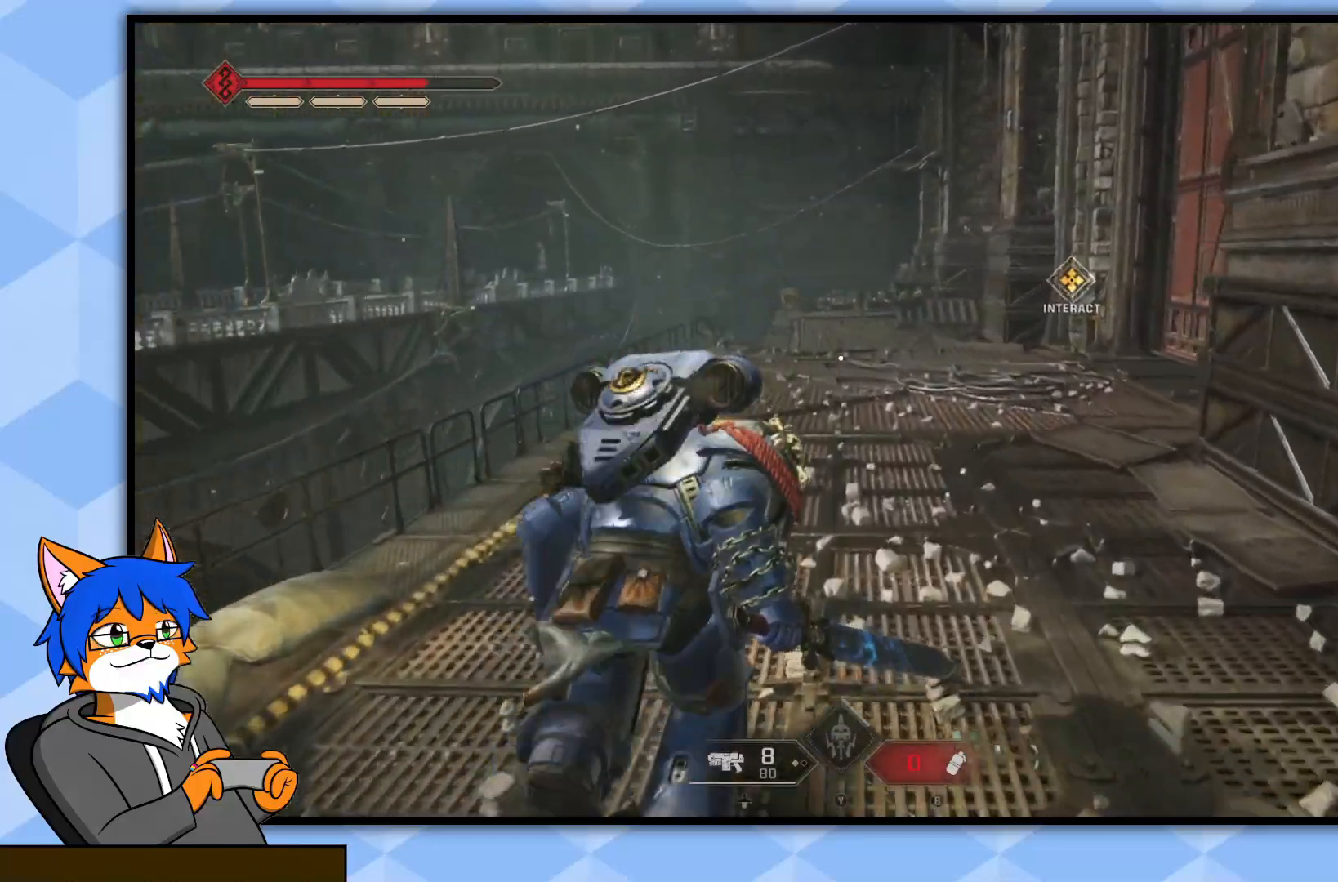
{"buttons": [], "left_stick": "up", "right_stick": "center", "events": [[250, "right_stick", "right"], [483, "right_stick", "center"]]}
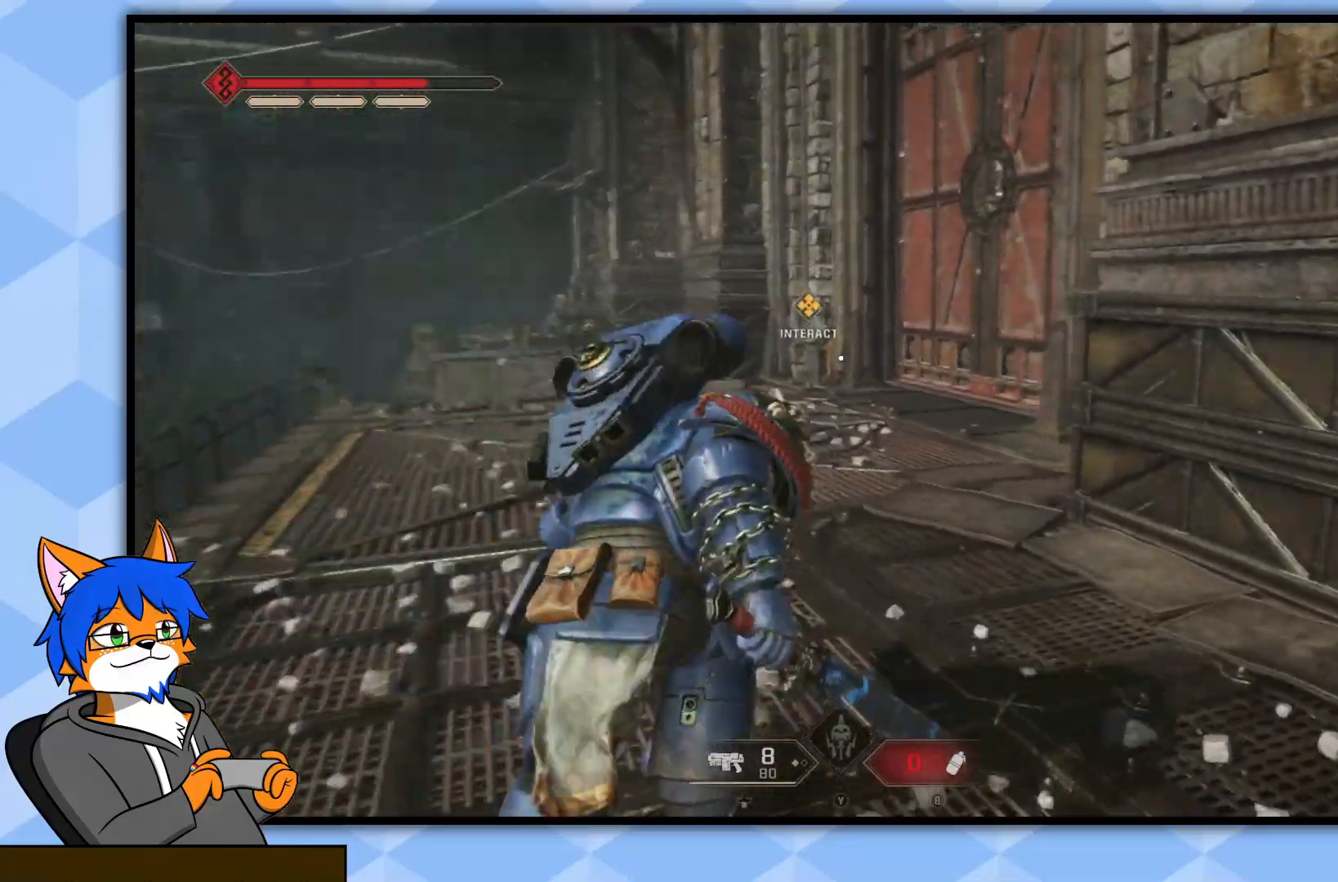
{"buttons": [], "left_stick": "up", "right_stick": "center", "events": []}
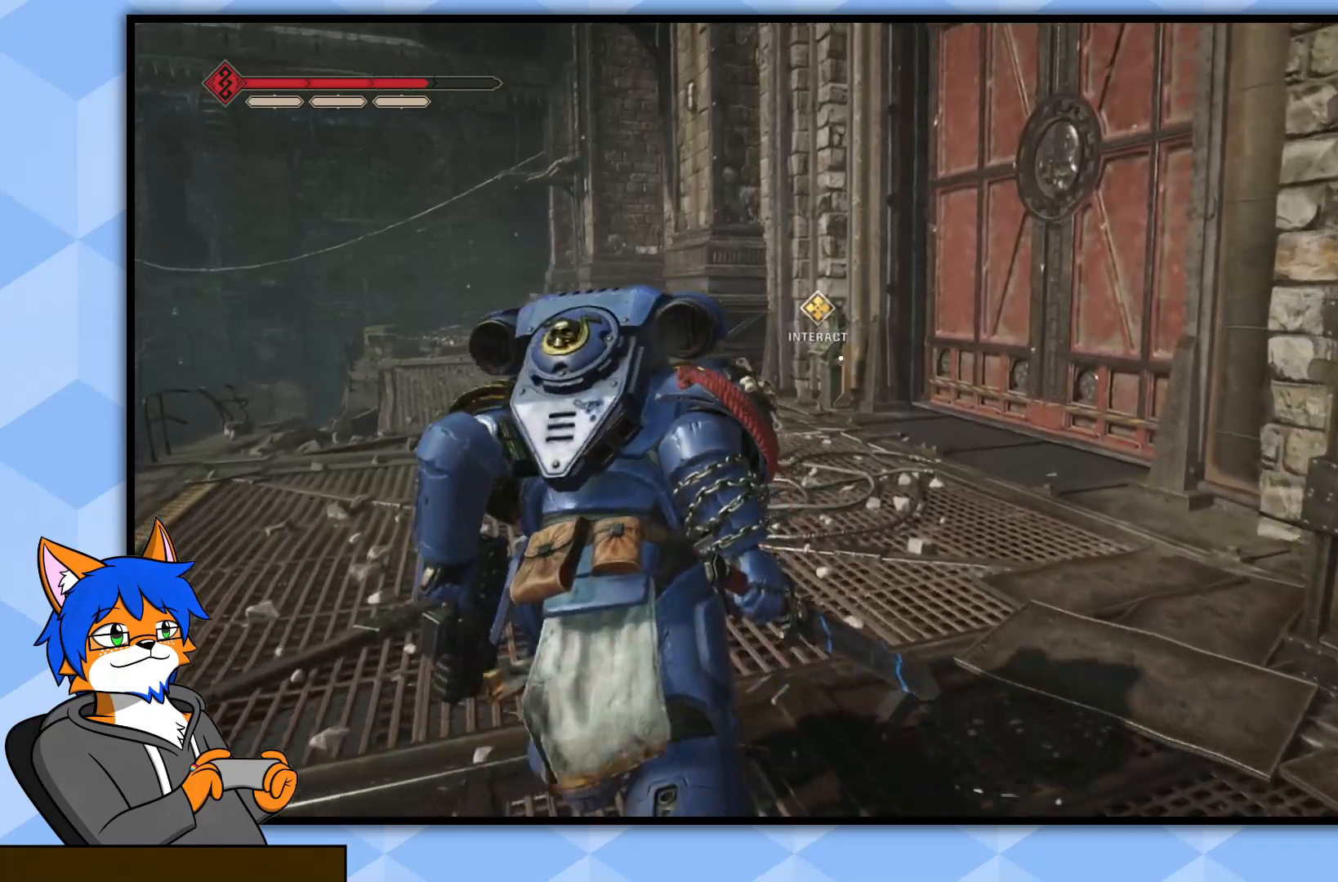
{"buttons": [], "left_stick": "up", "right_stick": "center", "events": [[67, "right_stick", "down"], [217, "right_stick", "center"]]}
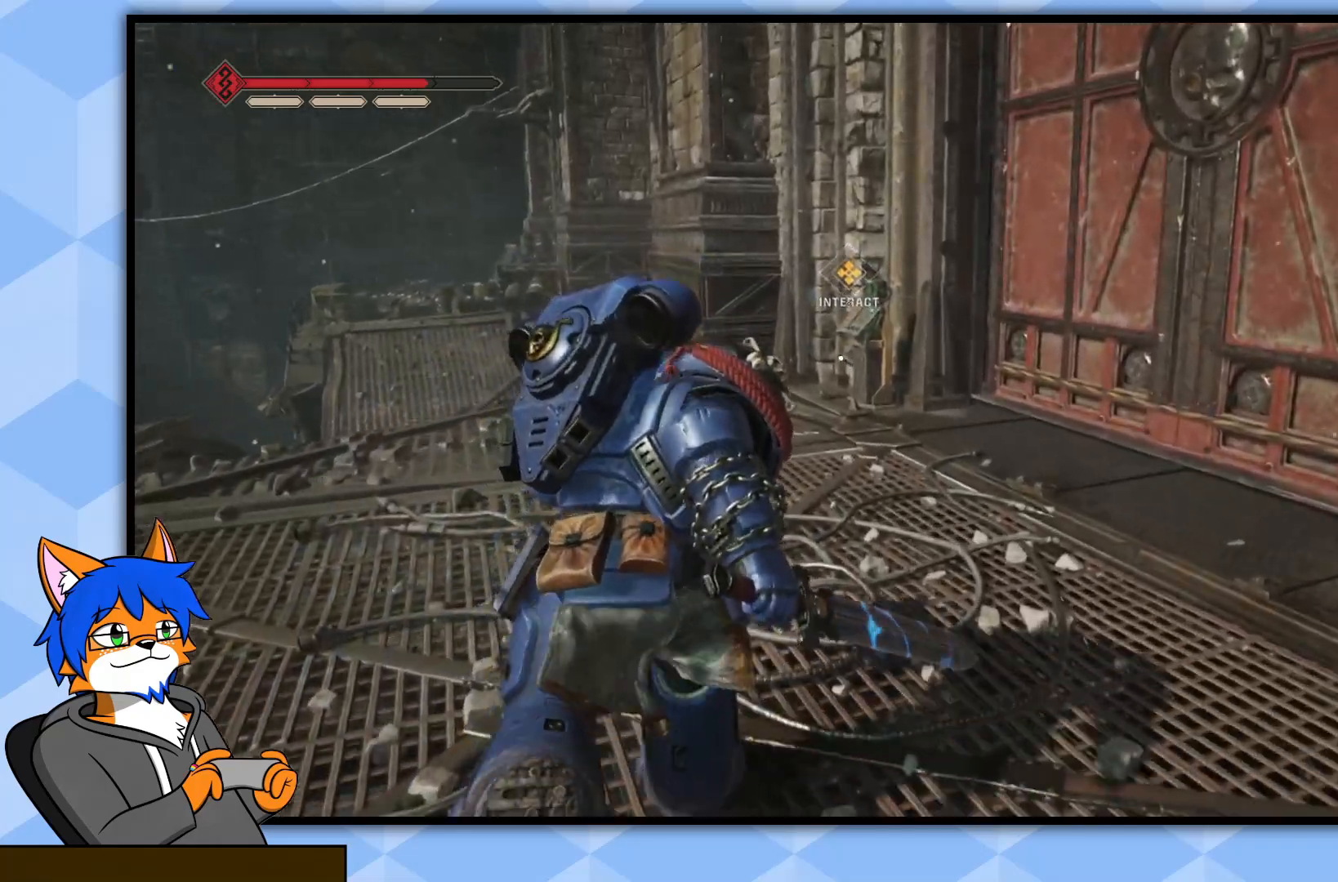
{"buttons": [], "left_stick": "up", "right_stick": "right", "events": [[117, "right_stick", "right"]]}
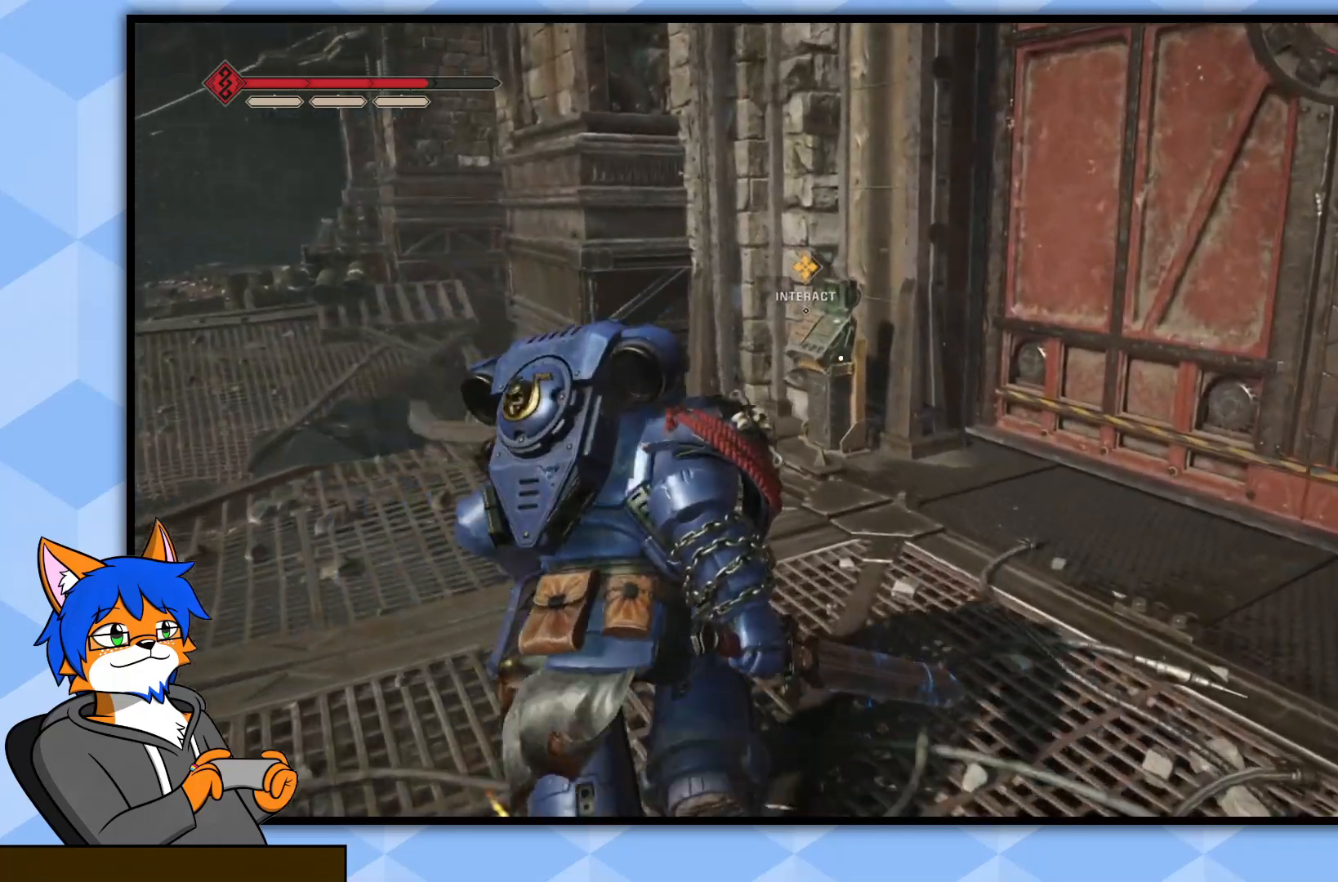
{"buttons": [], "left_stick": "center", "right_stick": "center", "events": [[400, "right_stick", "center"], [433, "left_stick", "center"]]}
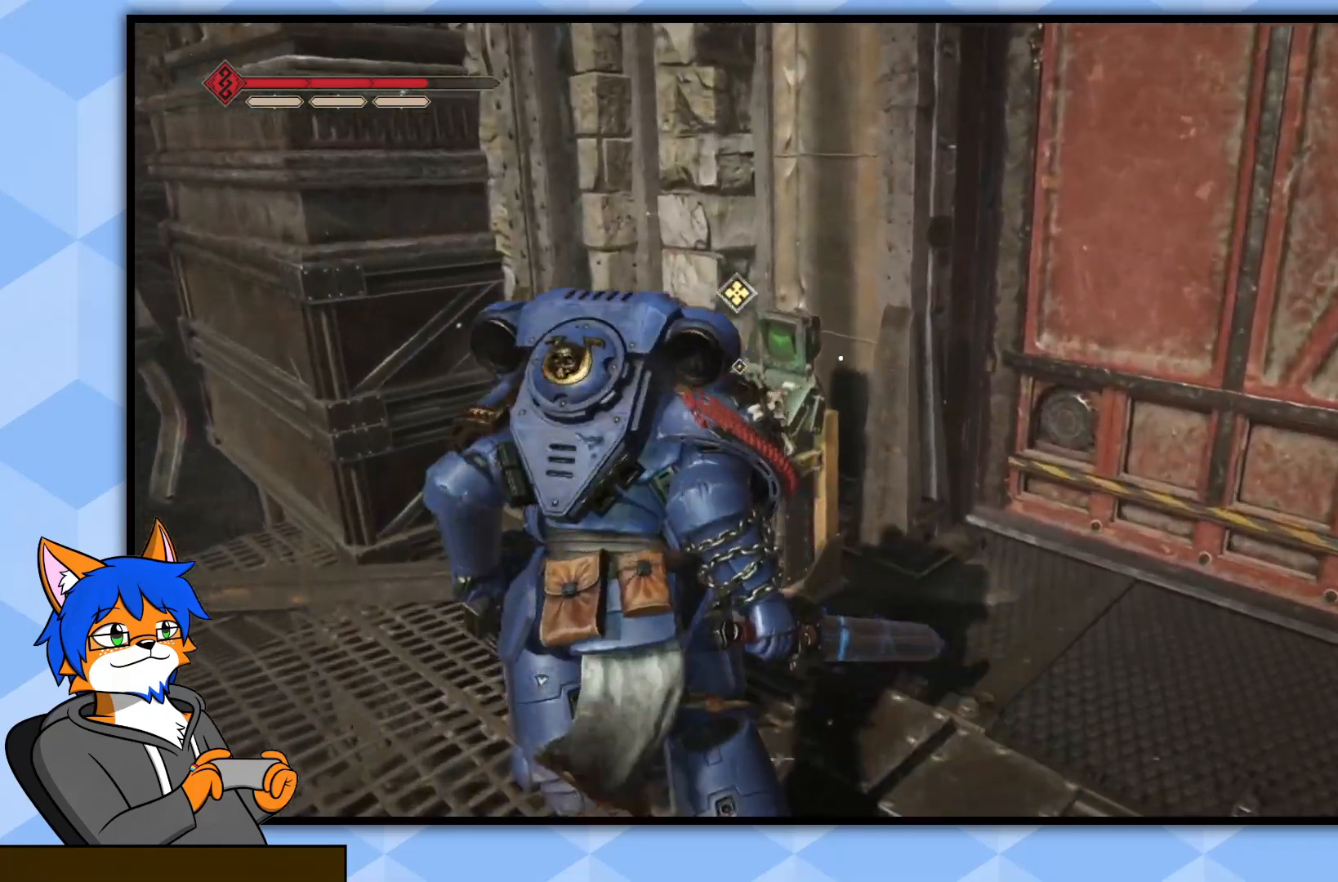
{"buttons": ["SQUARE"], "left_stick": "center", "right_stick": "center", "events": [[50, "SQUARE", "down"]]}
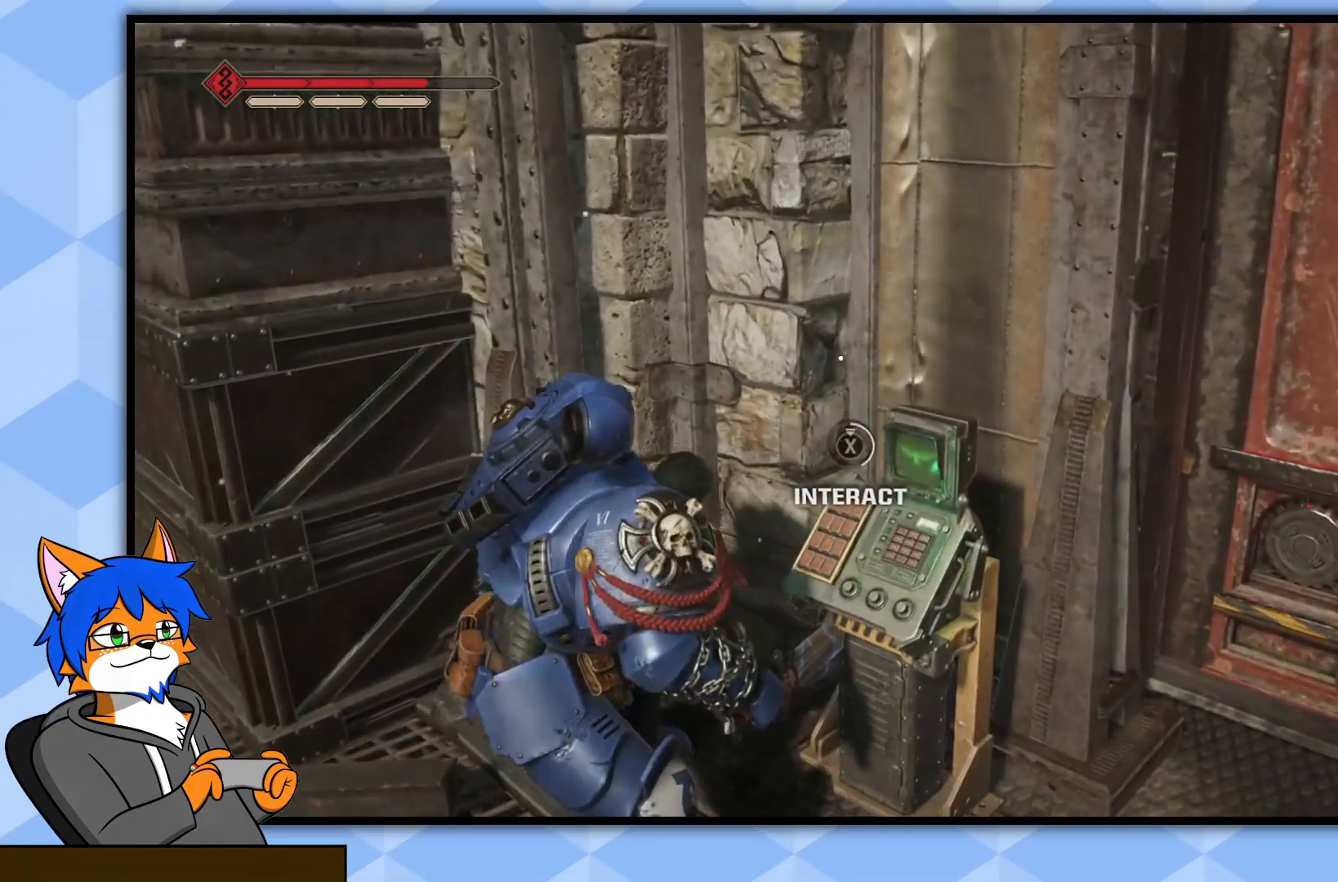
{"buttons": ["SQUARE"], "left_stick": "center", "right_stick": "center", "events": []}
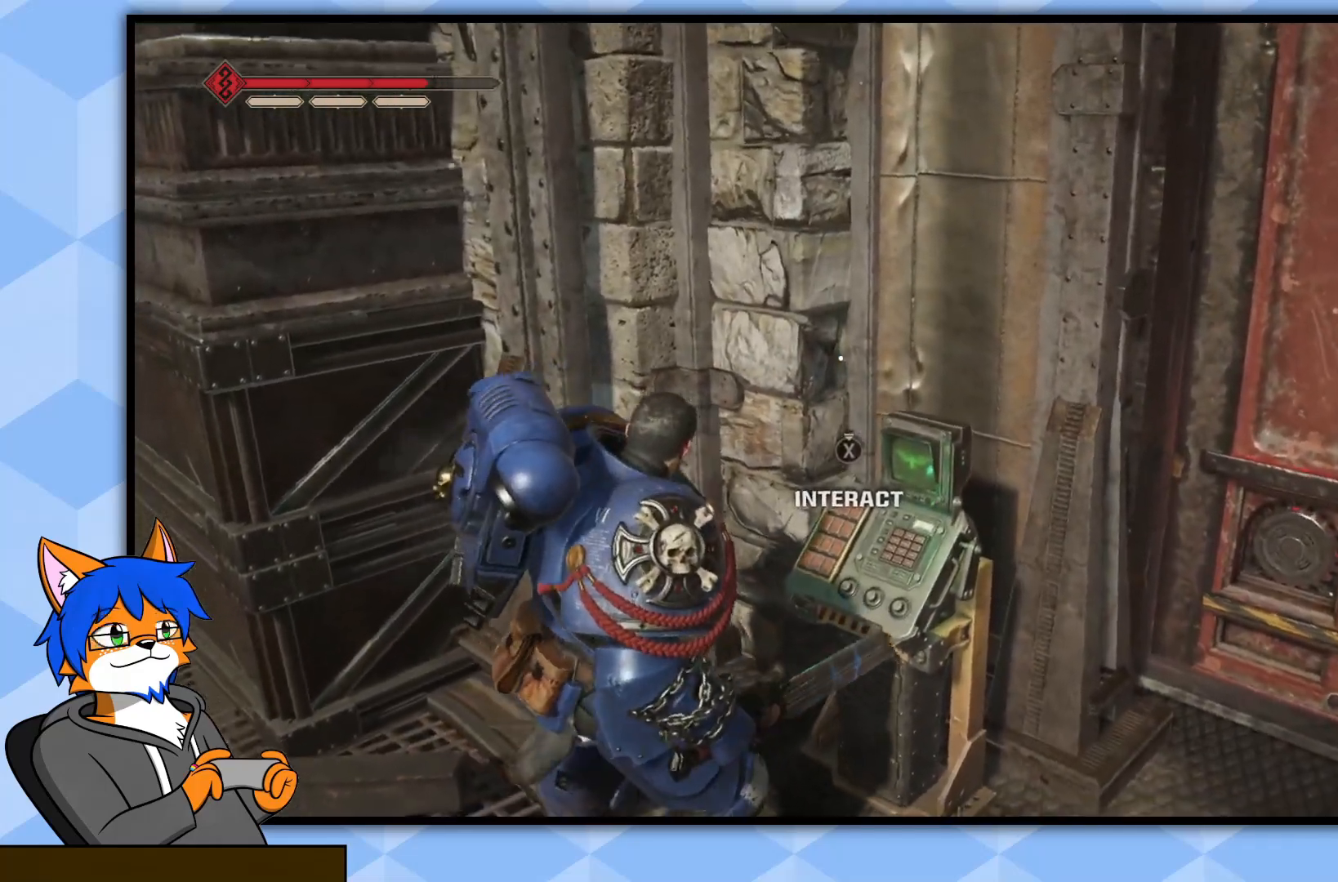
{"buttons": [], "left_stick": "down-right", "right_stick": "right", "events": [[167, "SQUARE", "up"], [350, "left_stick", "down-right"], [367, "right_stick", "right"]]}
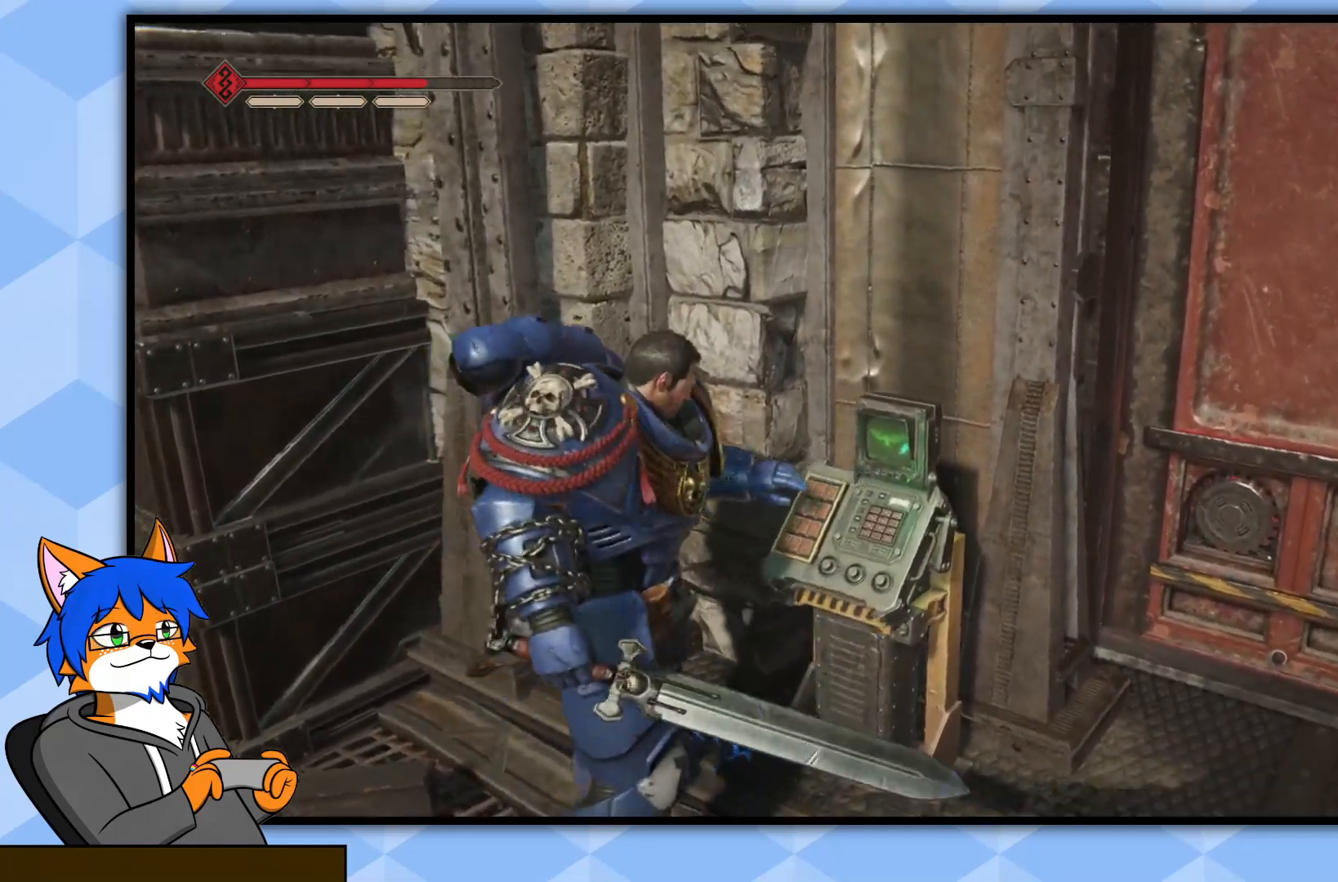
{"buttons": [], "left_stick": "center", "right_stick": "center", "events": [[233, "right_stick", "center"], [317, "left_stick", "center"]]}
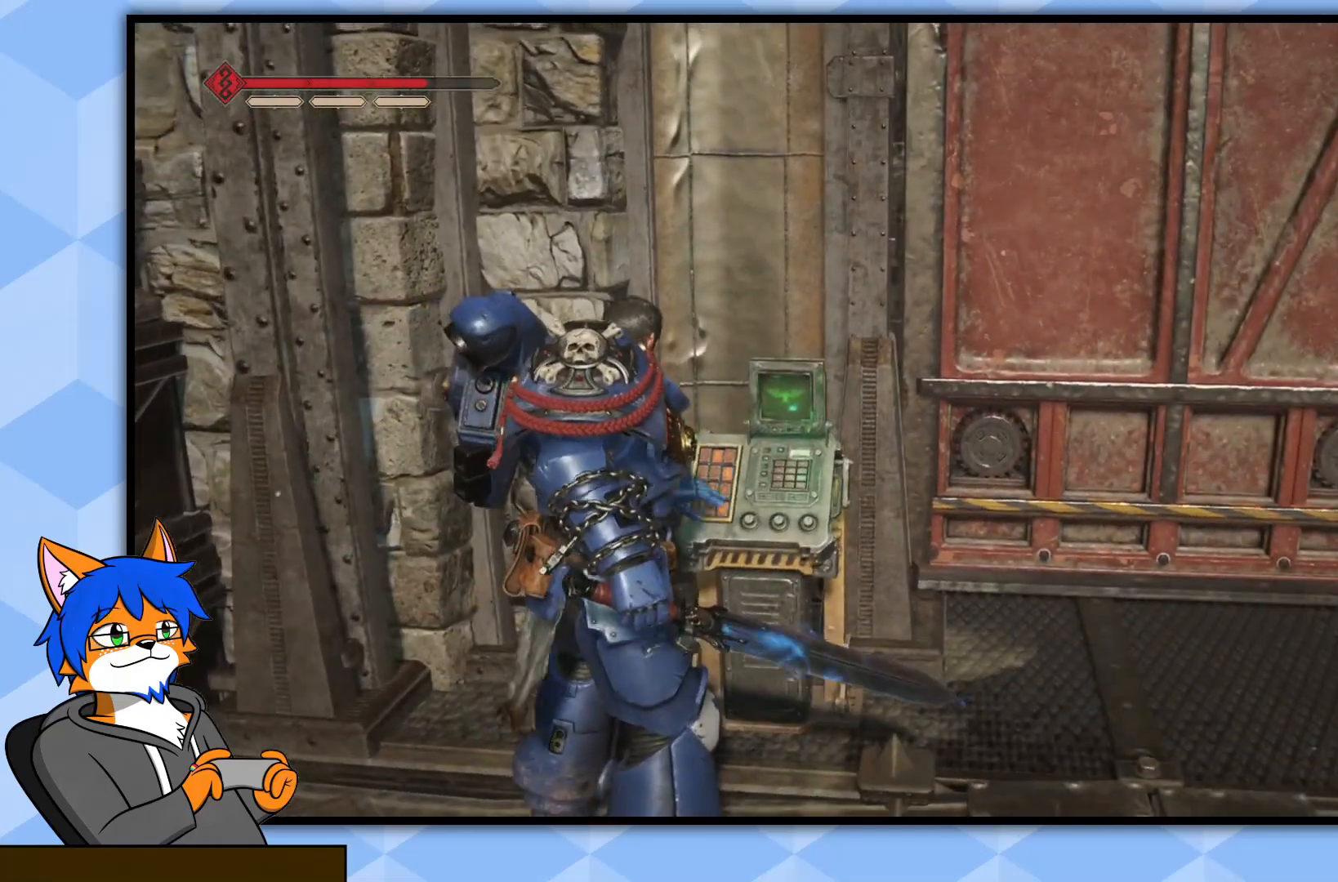
{"buttons": [], "left_stick": "right", "right_stick": "up-right", "events": [[200, "left_stick", "right"], [367, "right_stick", "up-right"]]}
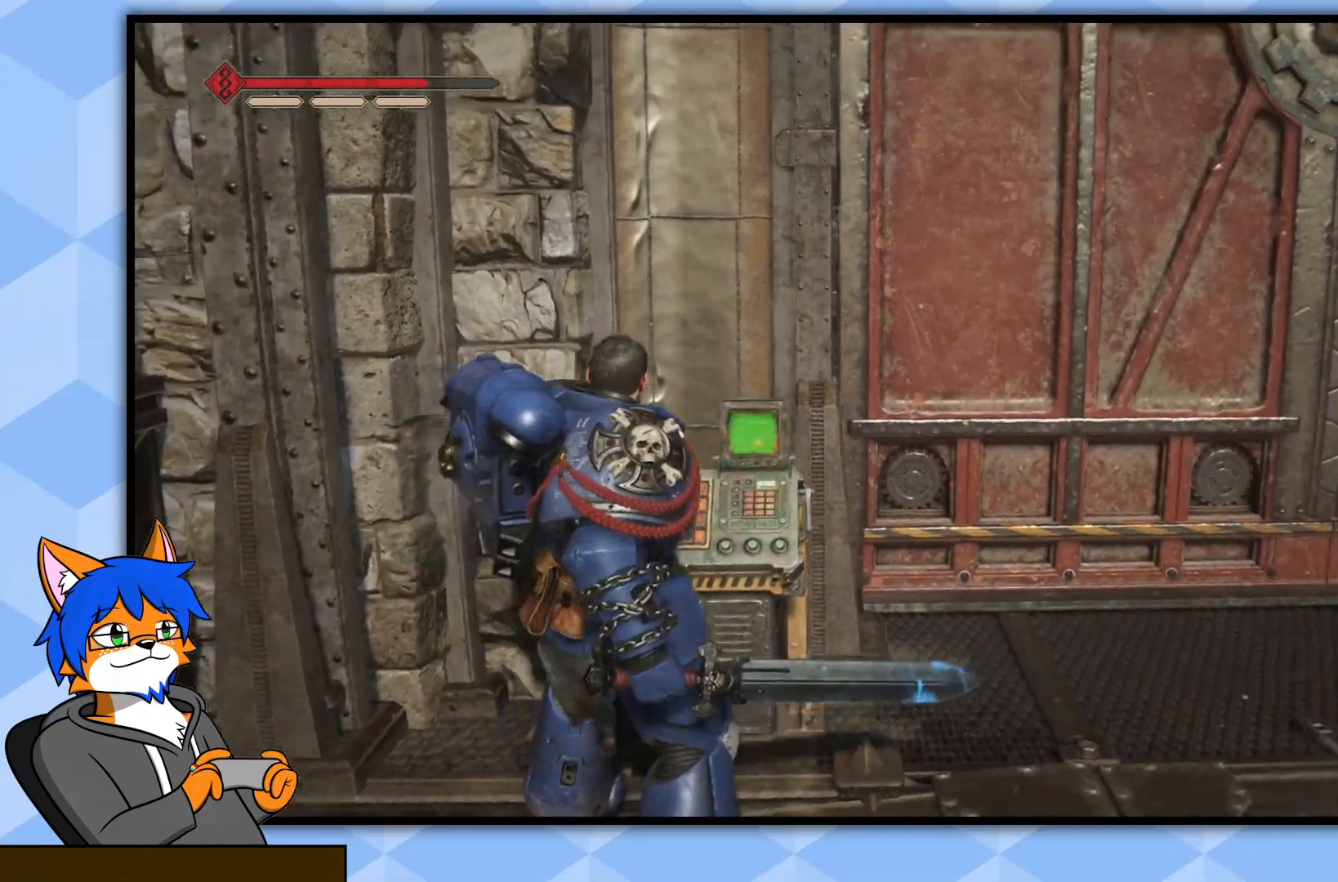
{"buttons": [], "left_stick": "up-right", "right_stick": "left", "events": [[83, "right_stick", "center"], [417, "left_stick", "up-right"], [483, "right_stick", "left"]]}
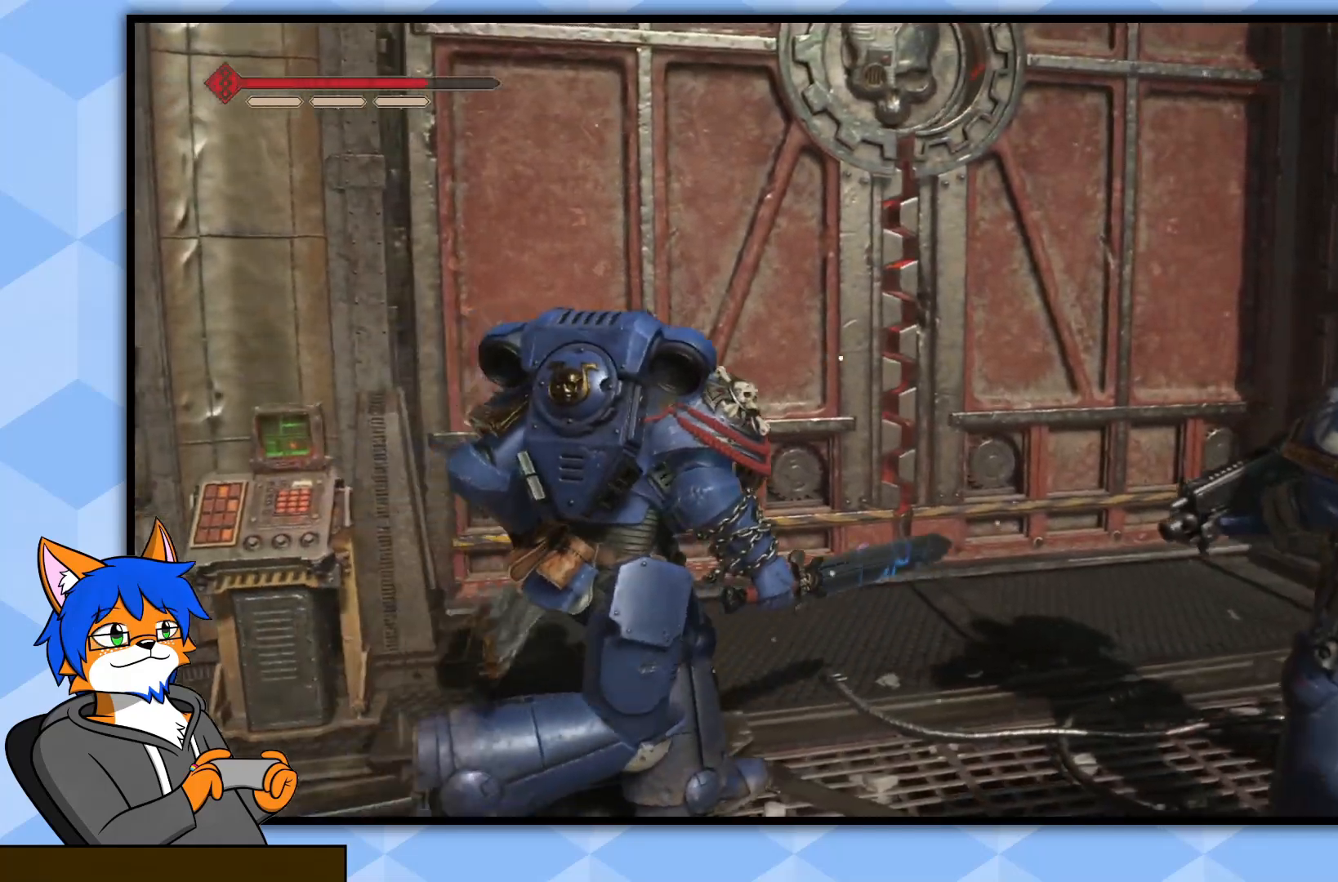
{"buttons": [], "left_stick": "up", "right_stick": "left", "events": [[133, "right_stick", "center"], [217, "left_stick", "up"], [317, "right_stick", "left"]]}
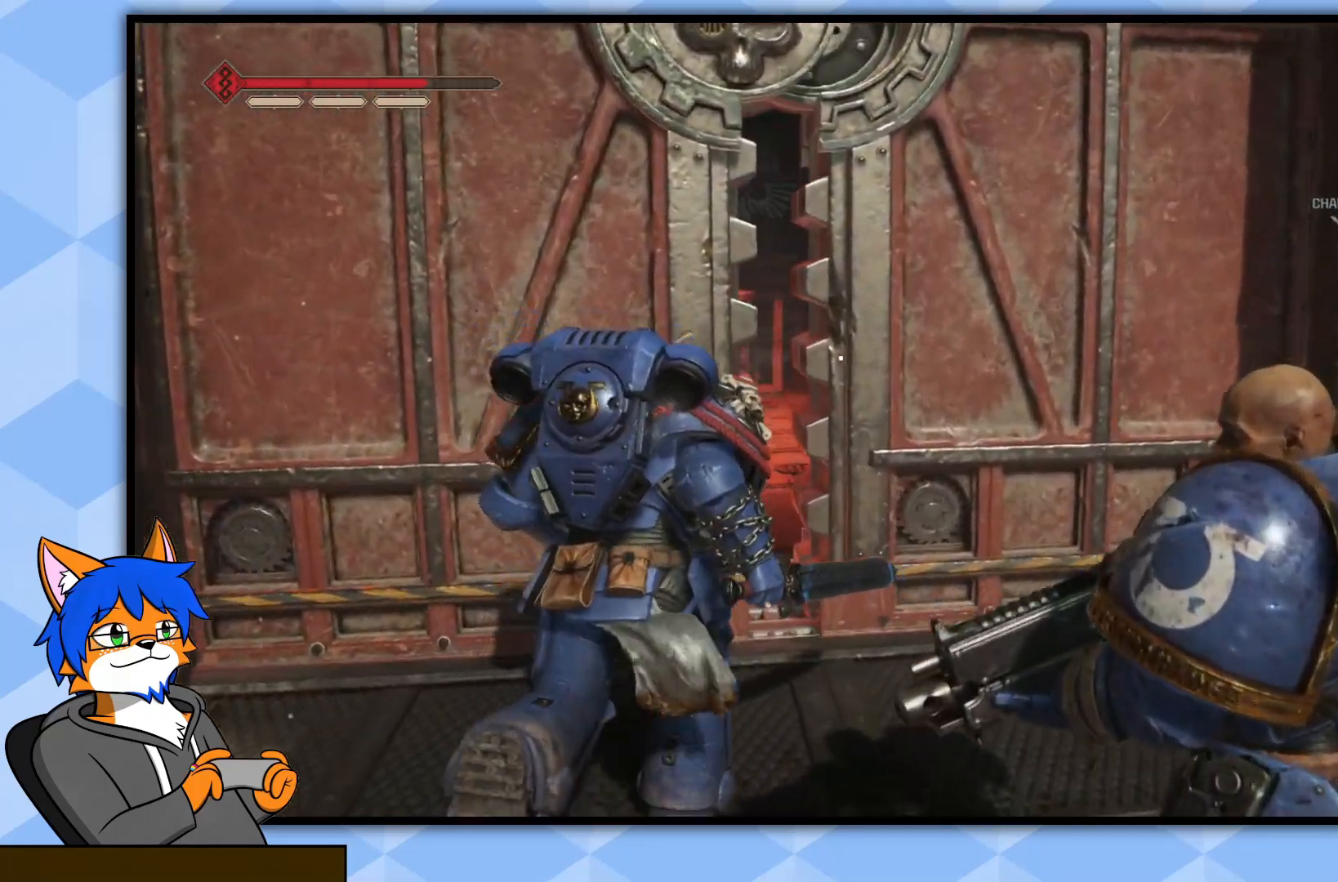
{"buttons": [], "left_stick": "up", "right_stick": "center", "events": [[133, "right_stick", "center"]]}